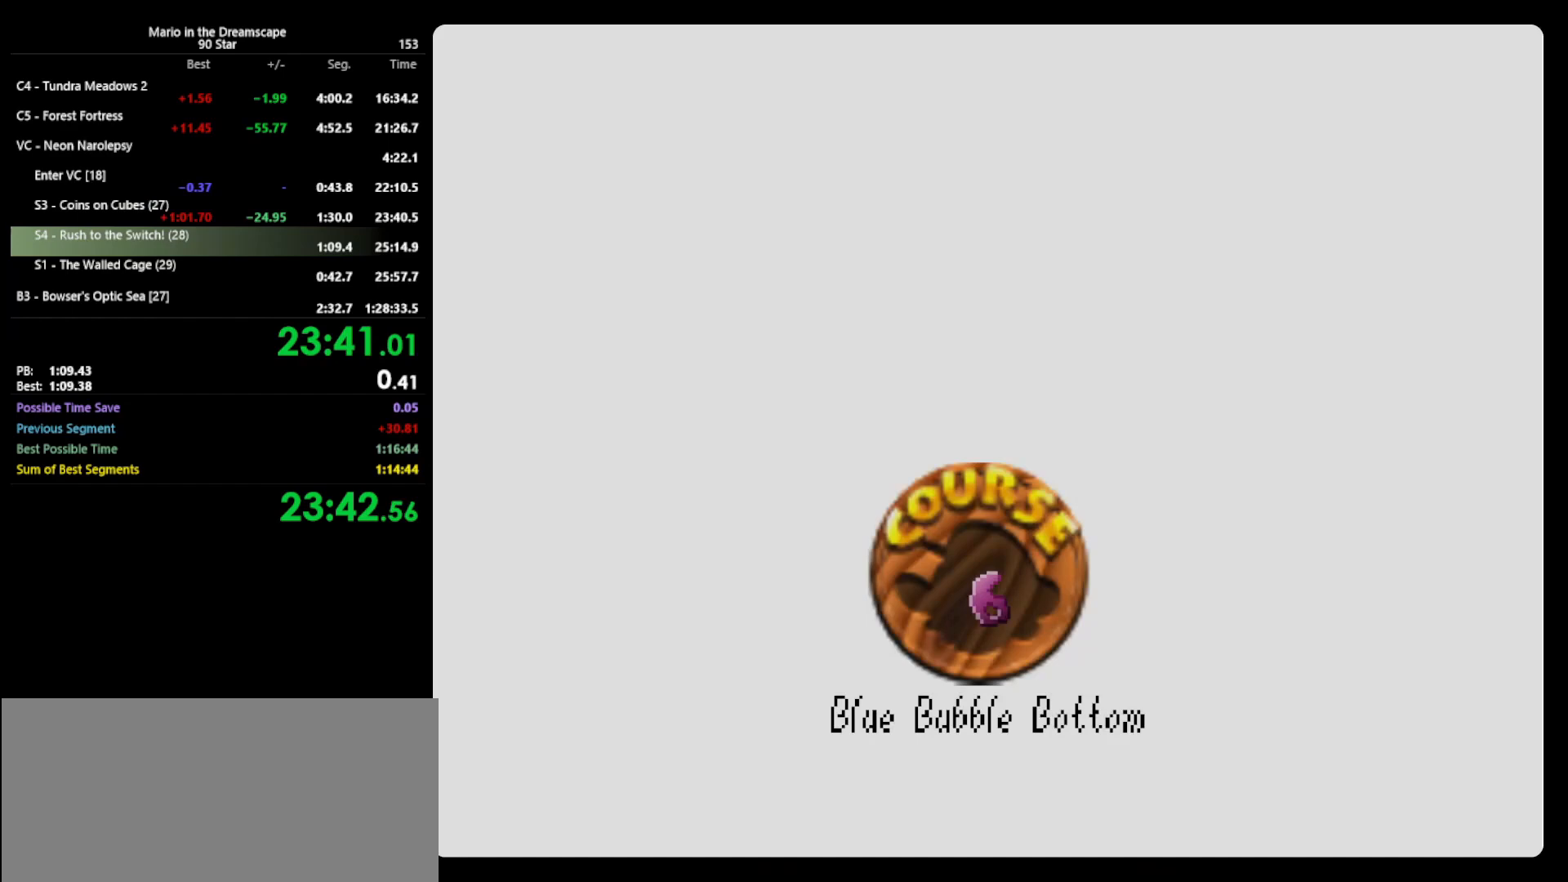
Gameplay with a controller (Nintendo layout); each line is a JSON object with the inputs held at the frame after it. "events" lists button and stick changes between this image and that frame as [ms after this image, input, new state], when the widget could be followed in between. Not read: L3 R3 START.
{"buttons": ["A", "B"], "left_stick": "center", "events": [[233, "A", "down"], [267, "B", "down"], [333, "A", "up"], [333, "B", "up"], [400, "A", "down"], [433, "B", "down"]]}
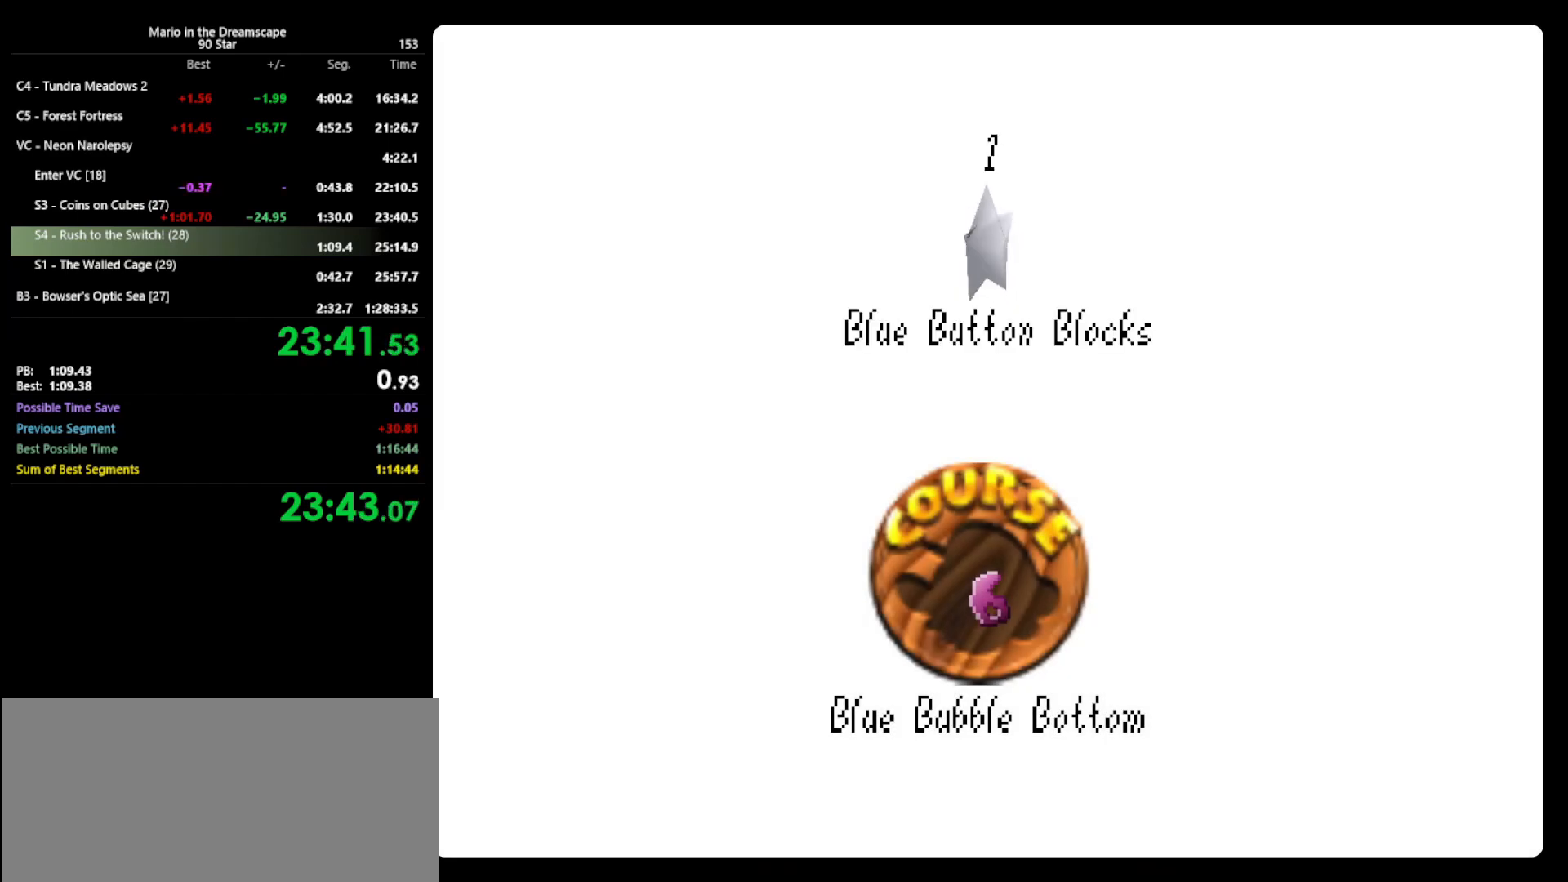
{"buttons": [], "left_stick": "center", "events": [[67, "A", "up"], [67, "B", "up"], [100, "A", "down"], [100, "B", "down"], [167, "A", "up"], [167, "B", "up"], [233, "A", "down"], [233, "B", "down"], [300, "B", "up"], [367, "A", "up"], [400, "A", "down"], [433, "B", "down"], [500, "A", "up"], [500, "B", "up"]]}
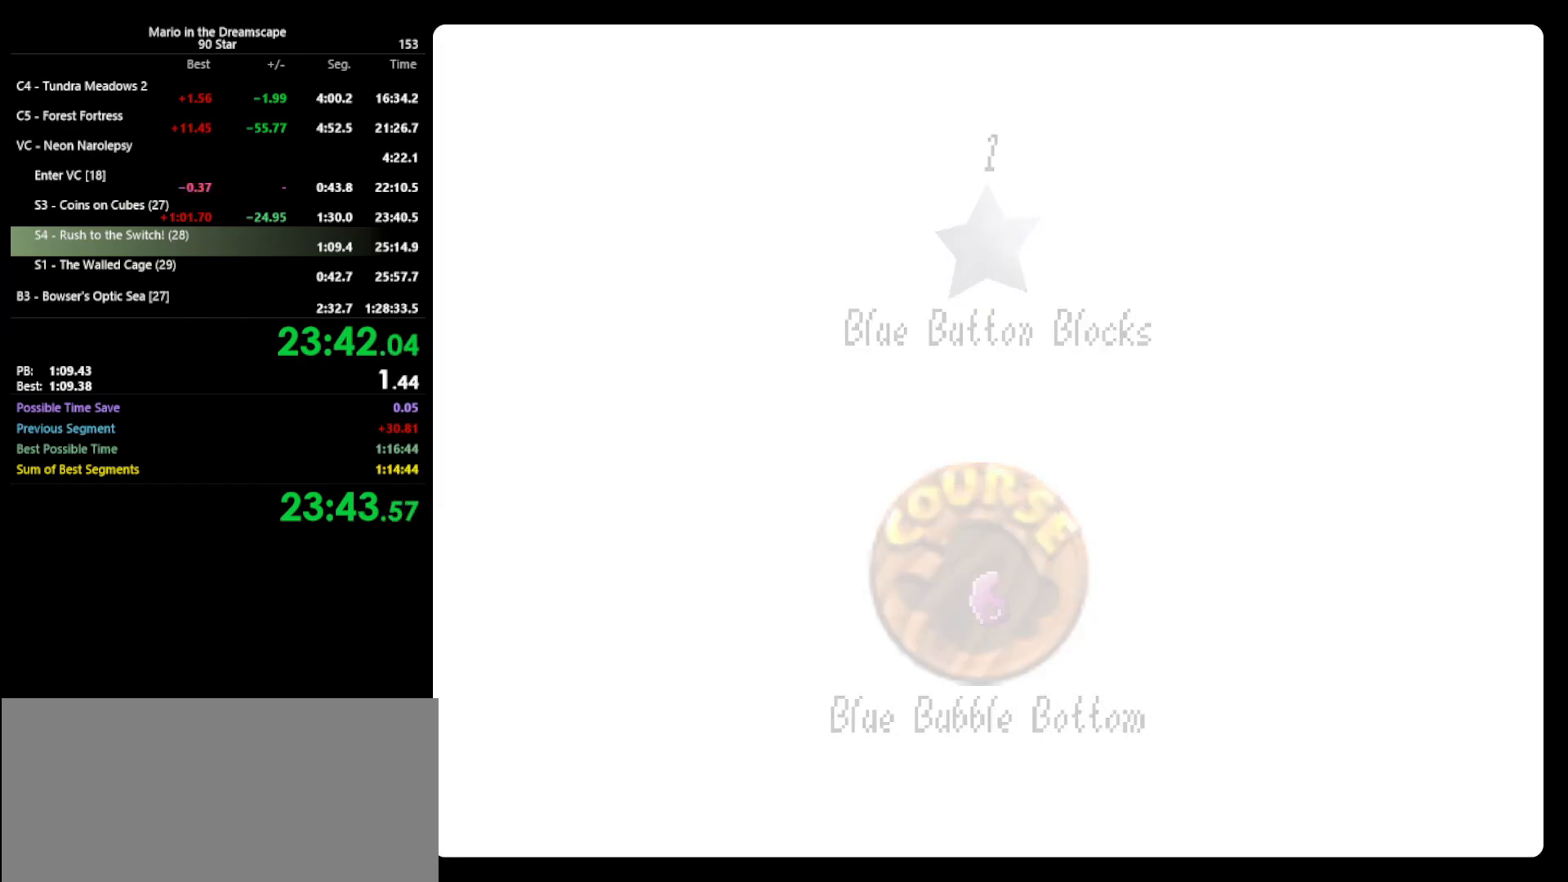
{"buttons": [], "left_stick": "center", "events": [[67, "A", "down"], [67, "B", "down"], [133, "A", "up"], [133, "B", "up"]]}
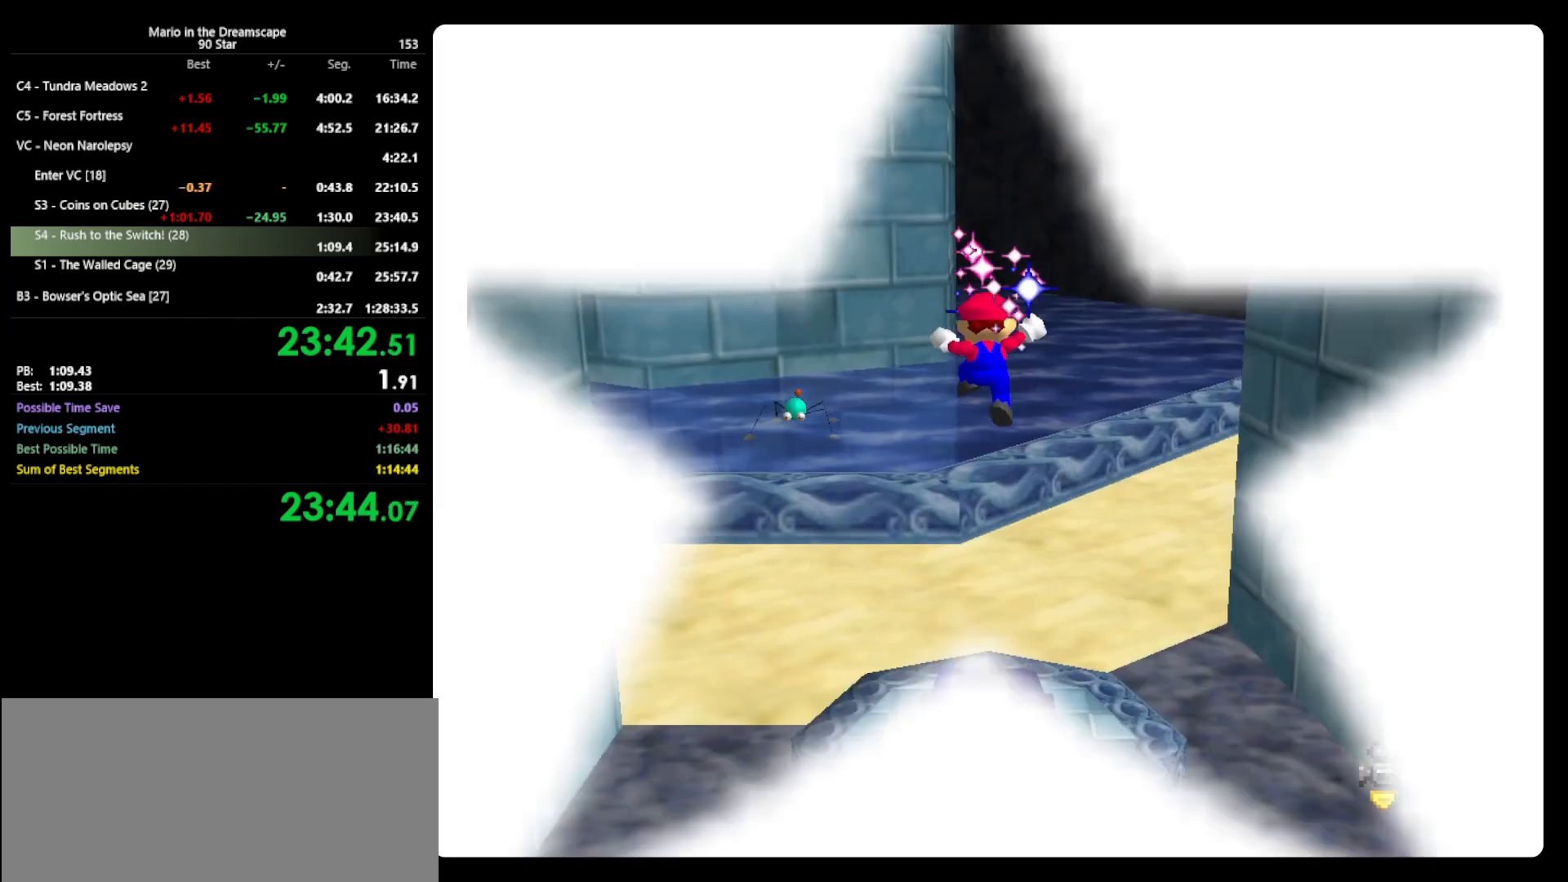
{"buttons": [], "left_stick": "center", "events": []}
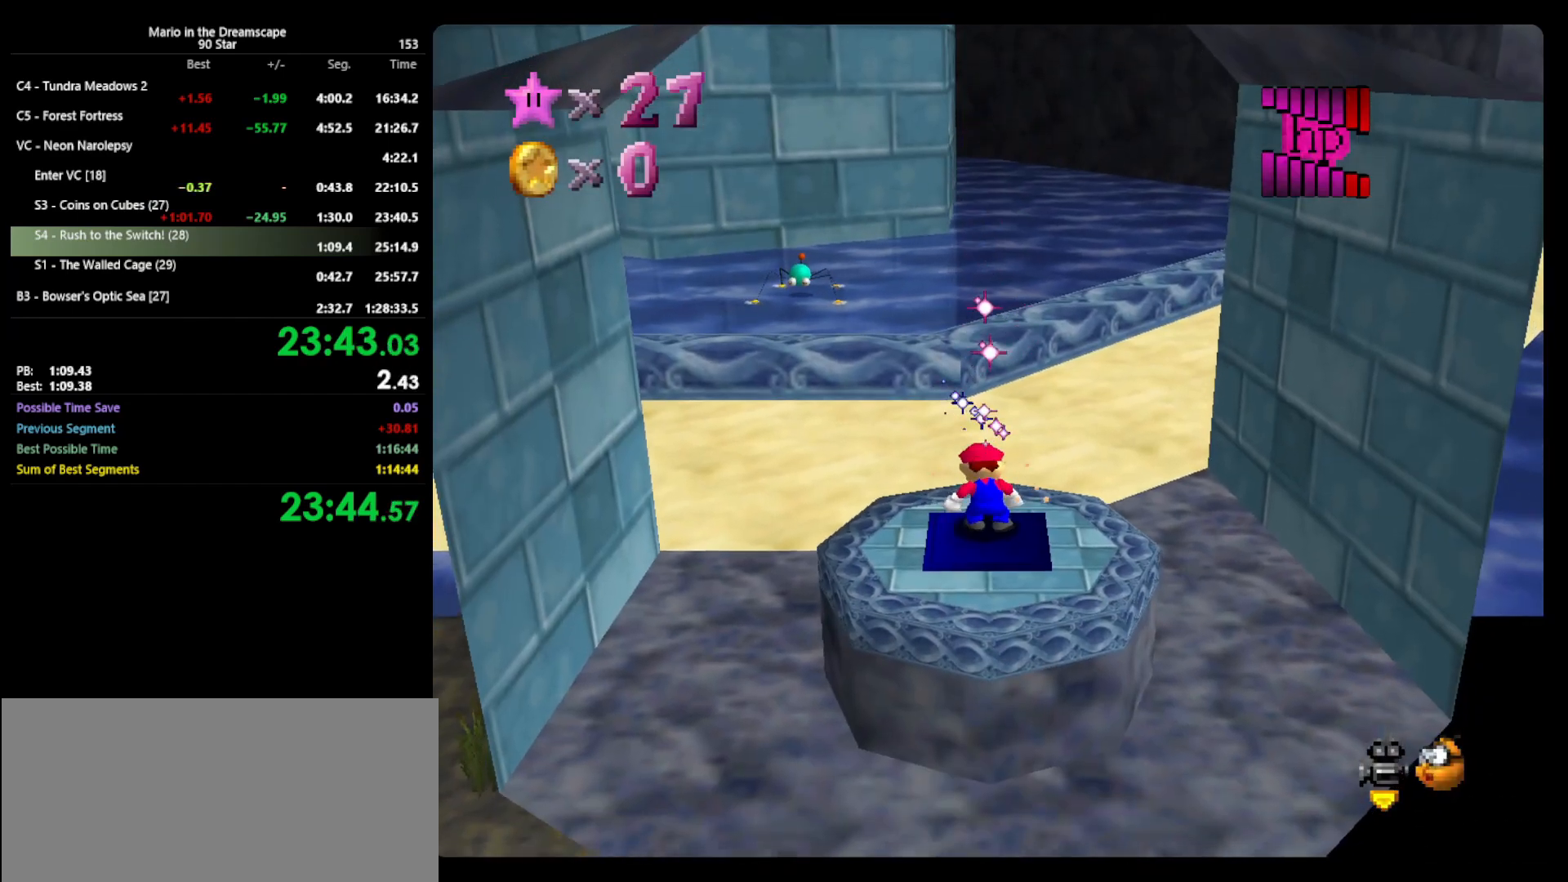
{"buttons": [], "left_stick": "center", "events": [[100, "C_RIGHT", "down"], [200, "C_RIGHT", "up"]]}
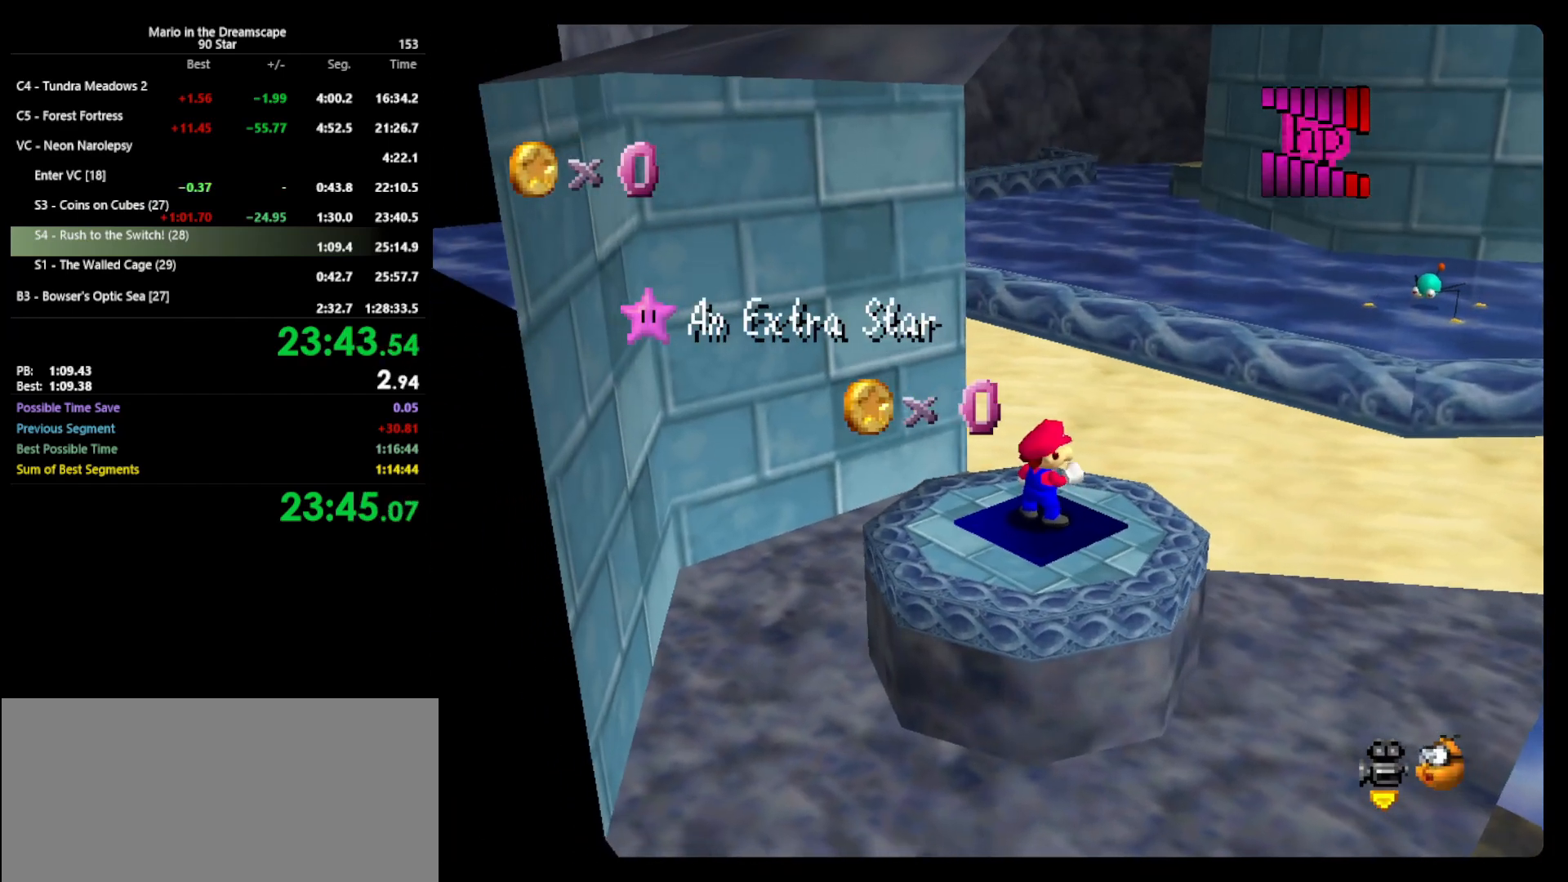
{"buttons": [], "left_stick": "center", "events": []}
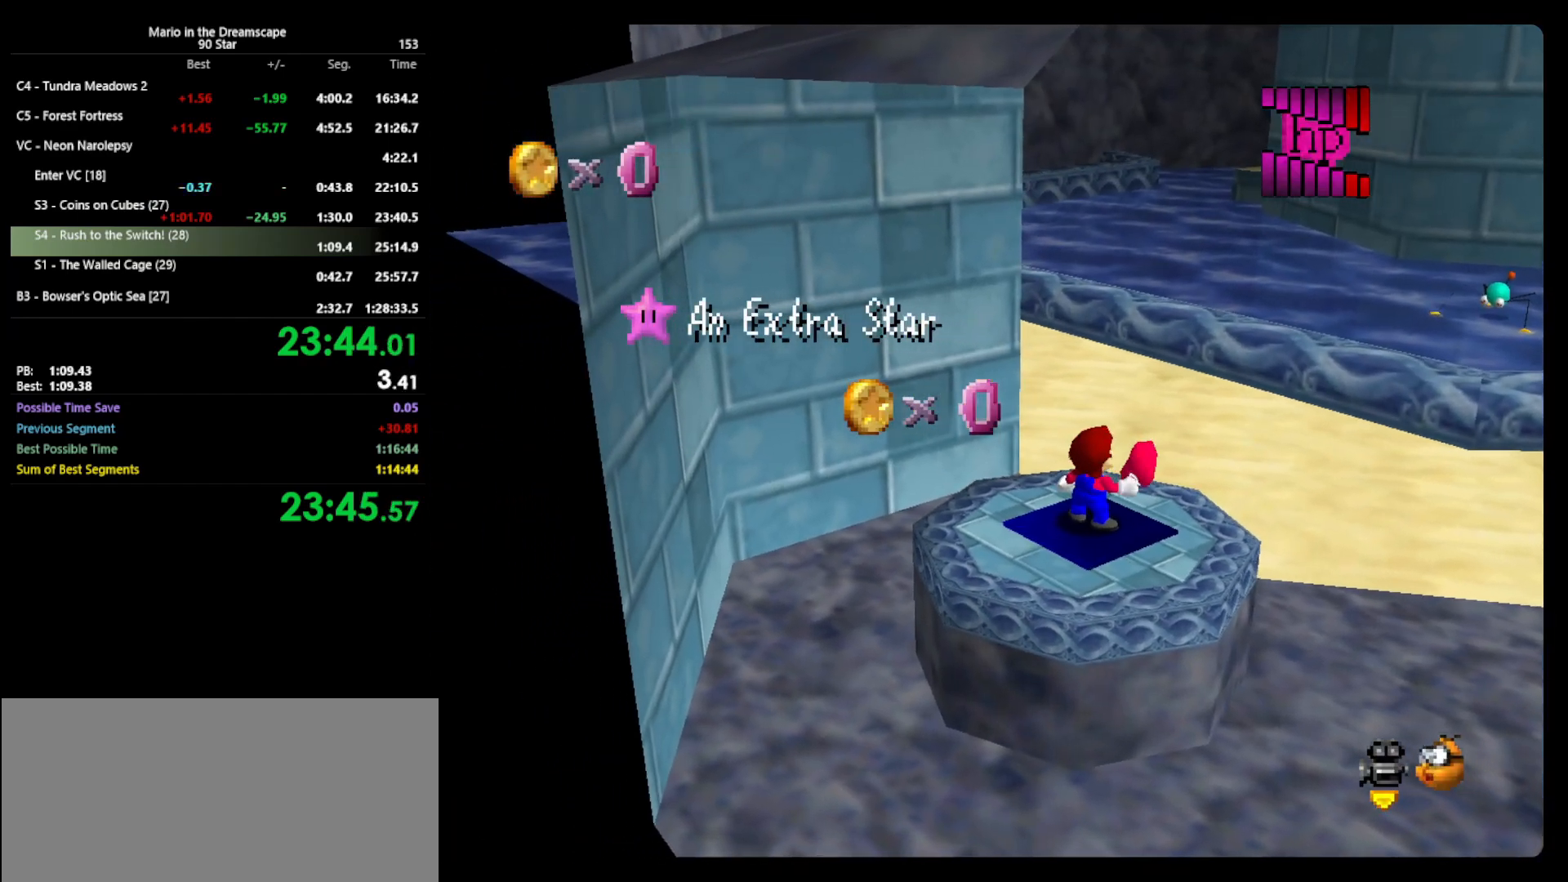
{"buttons": [], "left_stick": "center", "events": []}
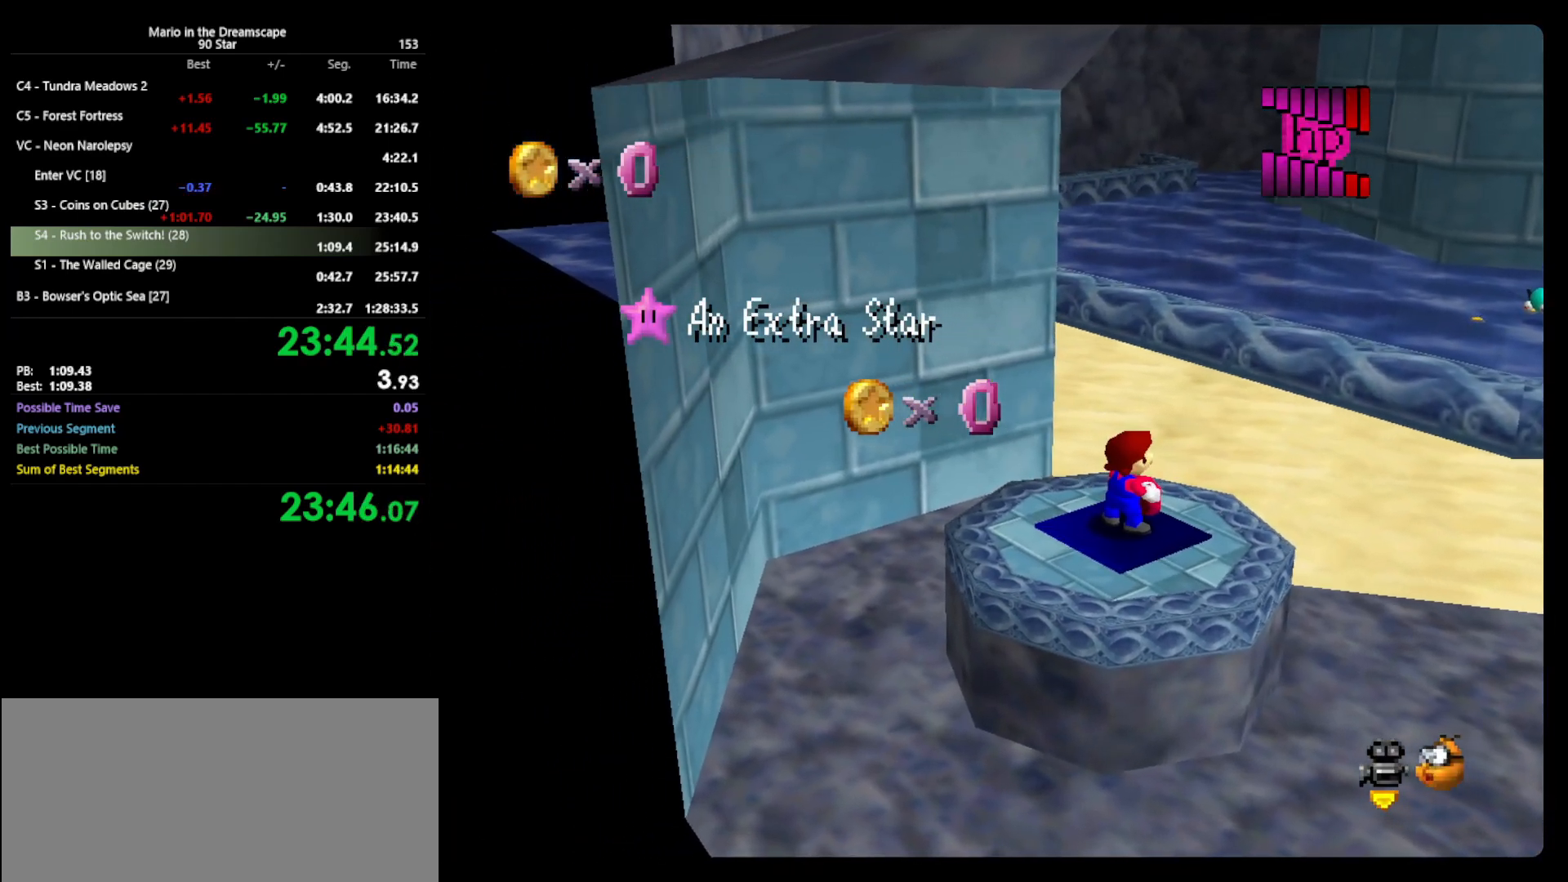
{"buttons": [], "left_stick": "center", "events": []}
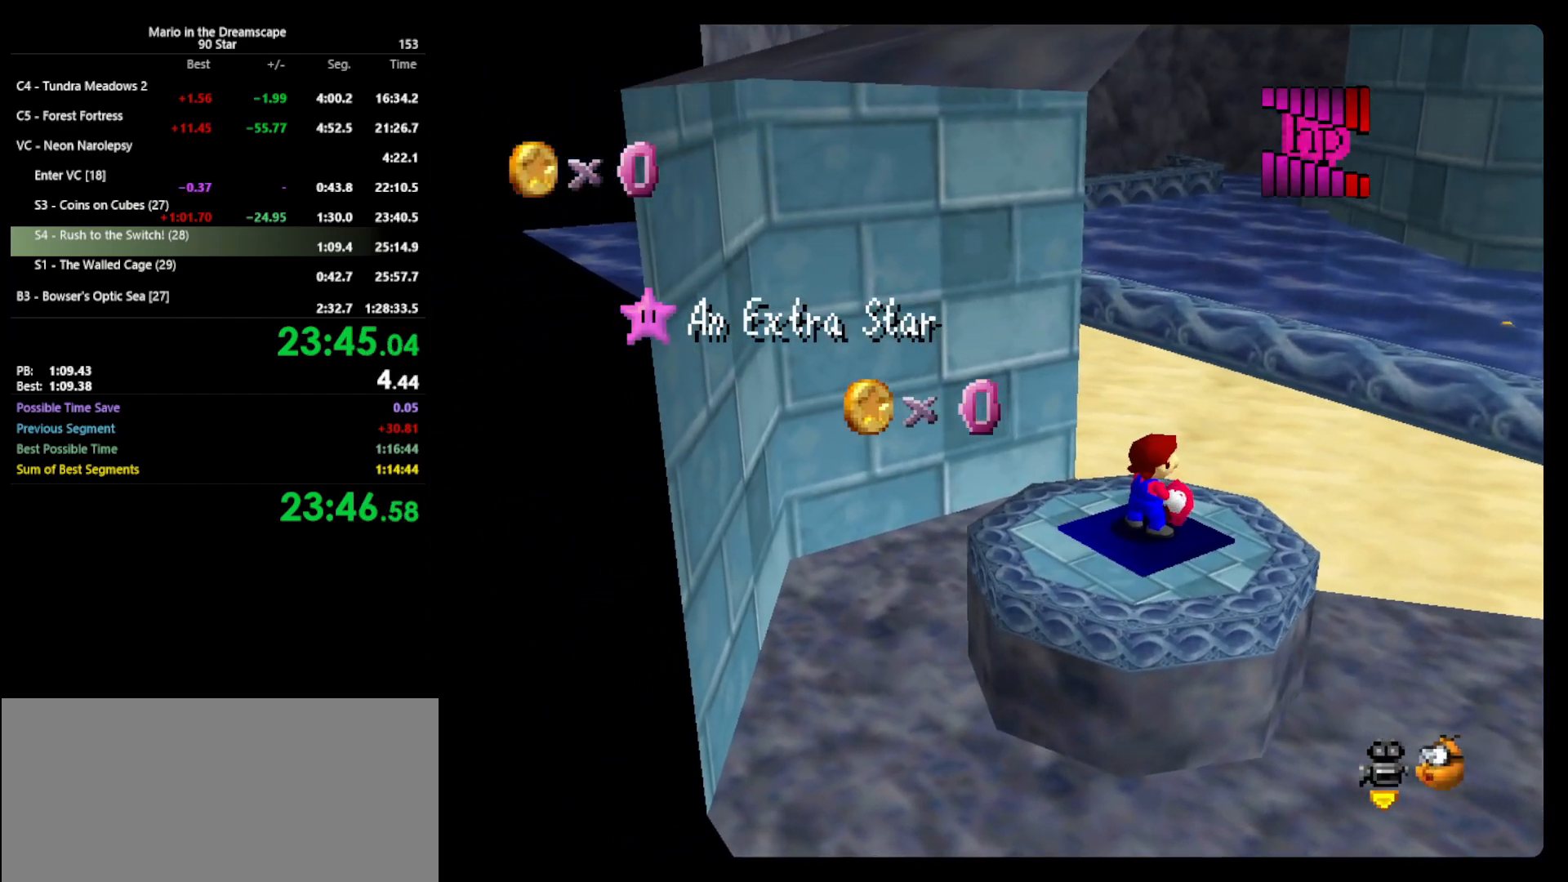
{"buttons": [], "left_stick": "center", "events": []}
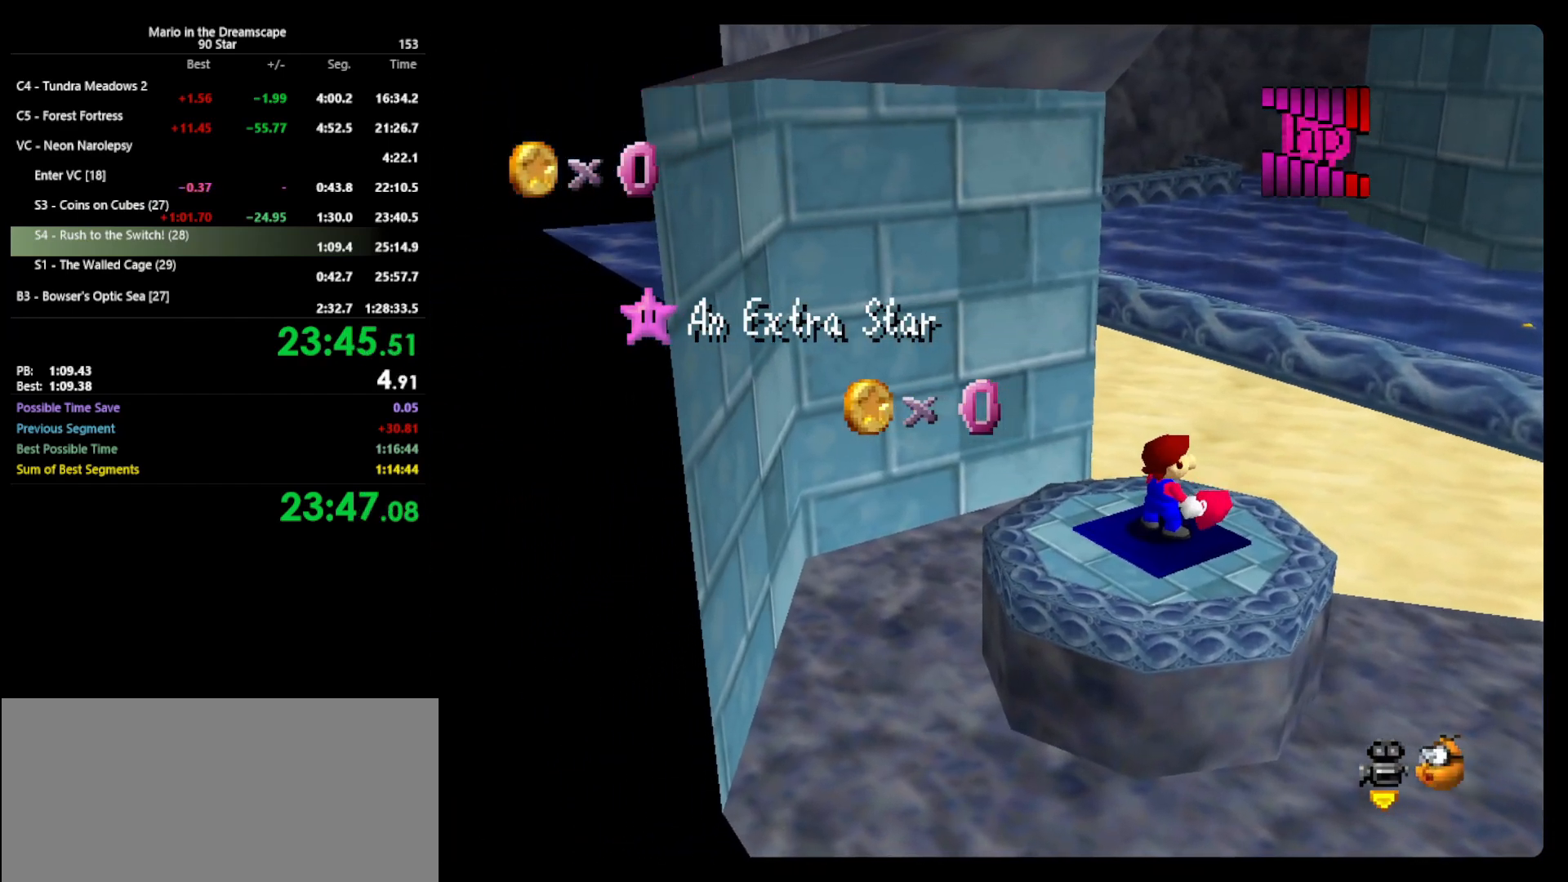
{"buttons": [], "left_stick": "center", "events": []}
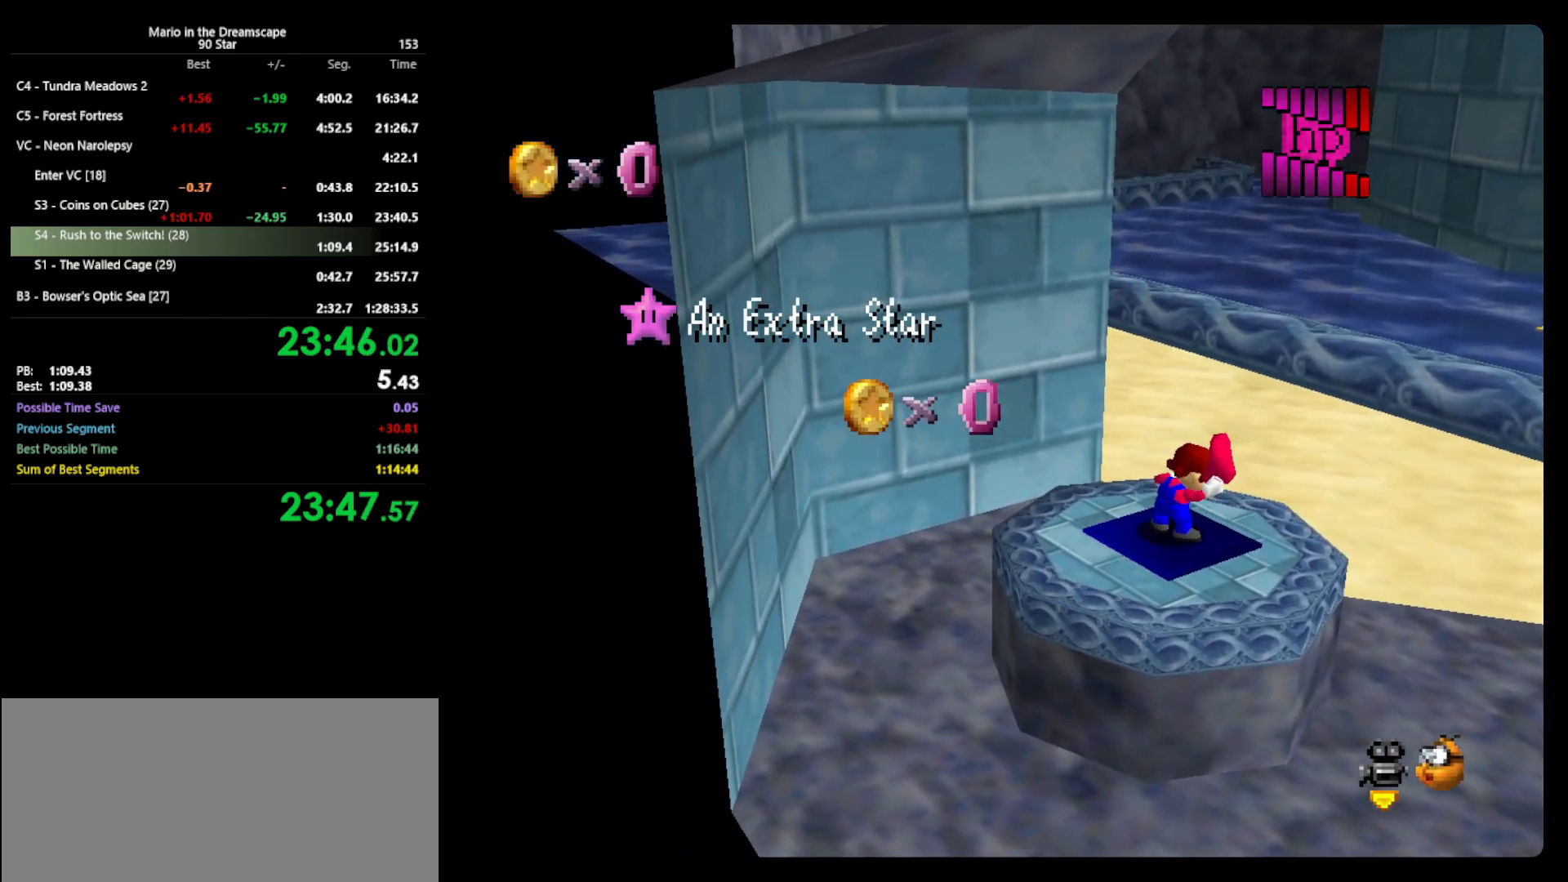
{"buttons": [], "left_stick": "center", "events": []}
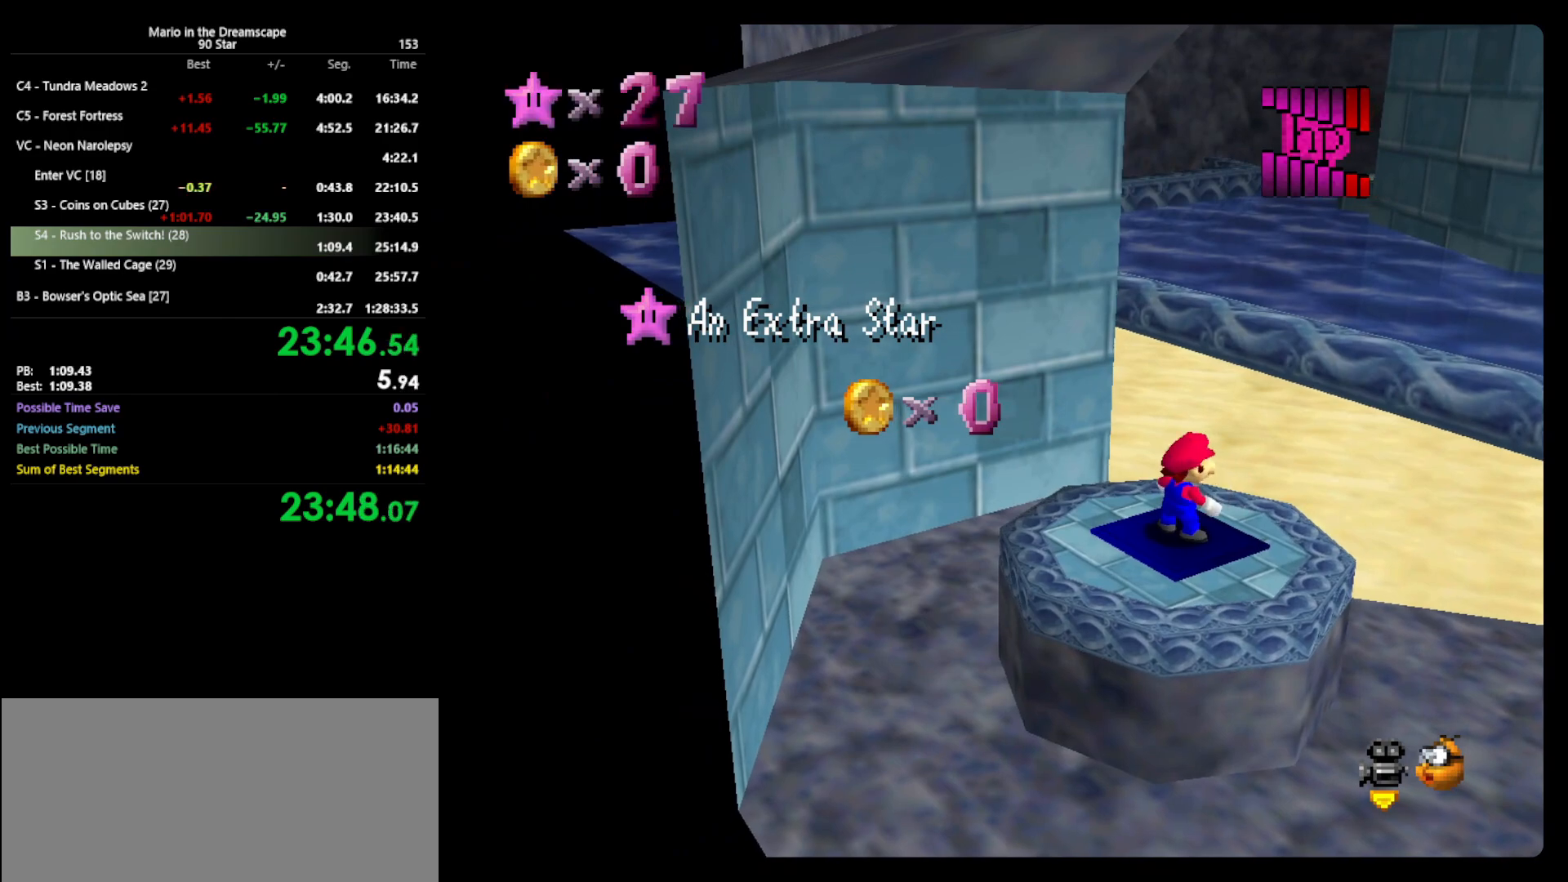
{"buttons": [], "left_stick": "center", "events": []}
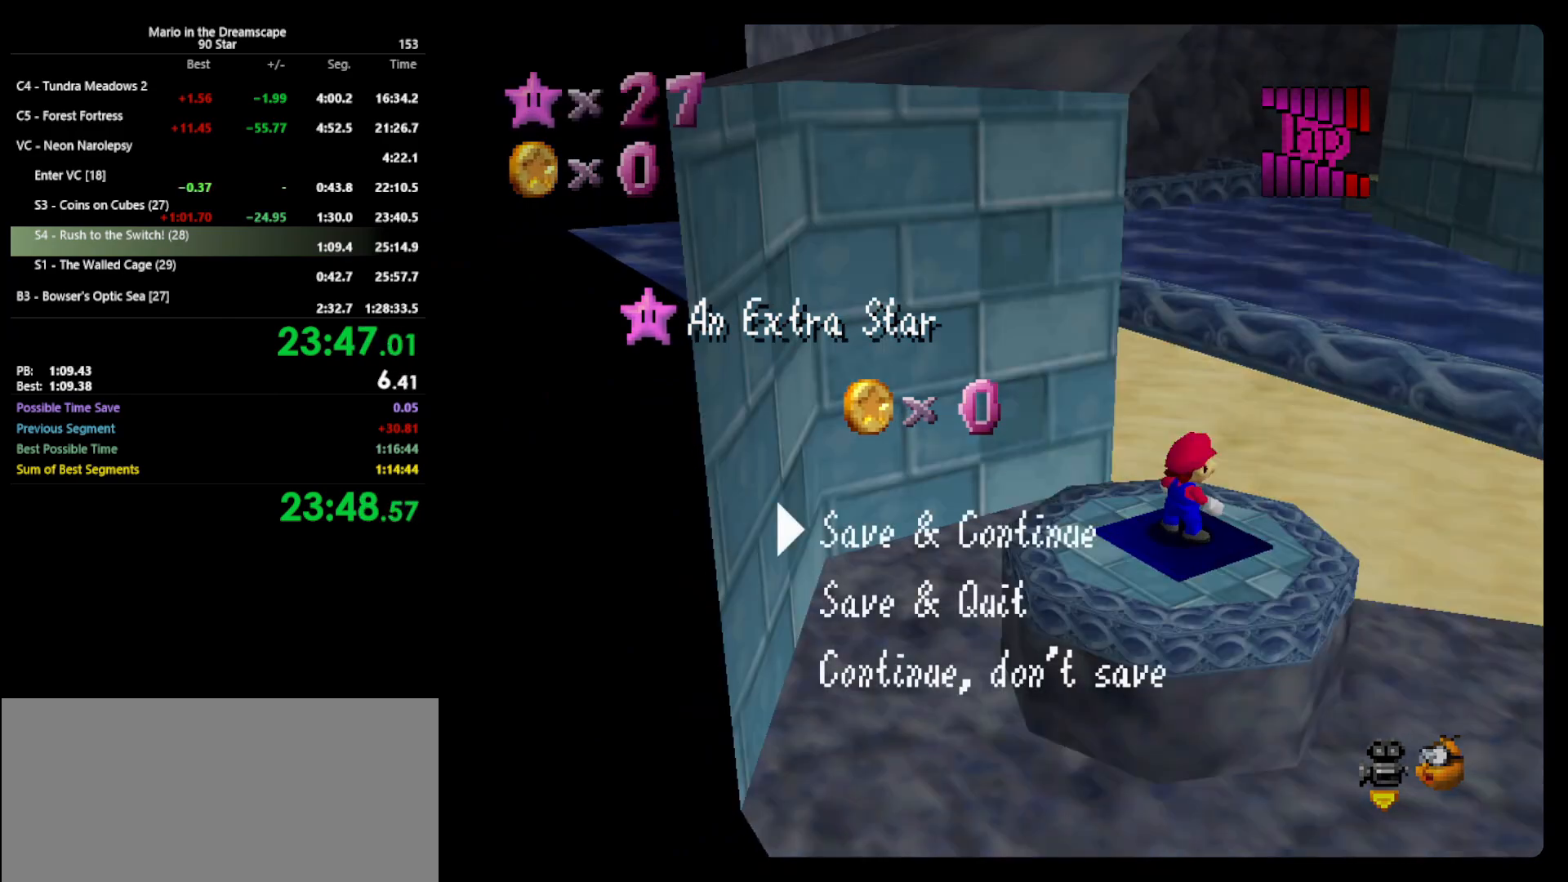
{"buttons": ["A", "Z"], "left_stick": "up", "events": [[33, "left_stick", "up"], [67, "A", "down"], [100, "A", "up"], [400, "Z", "down"], [467, "A", "down"]]}
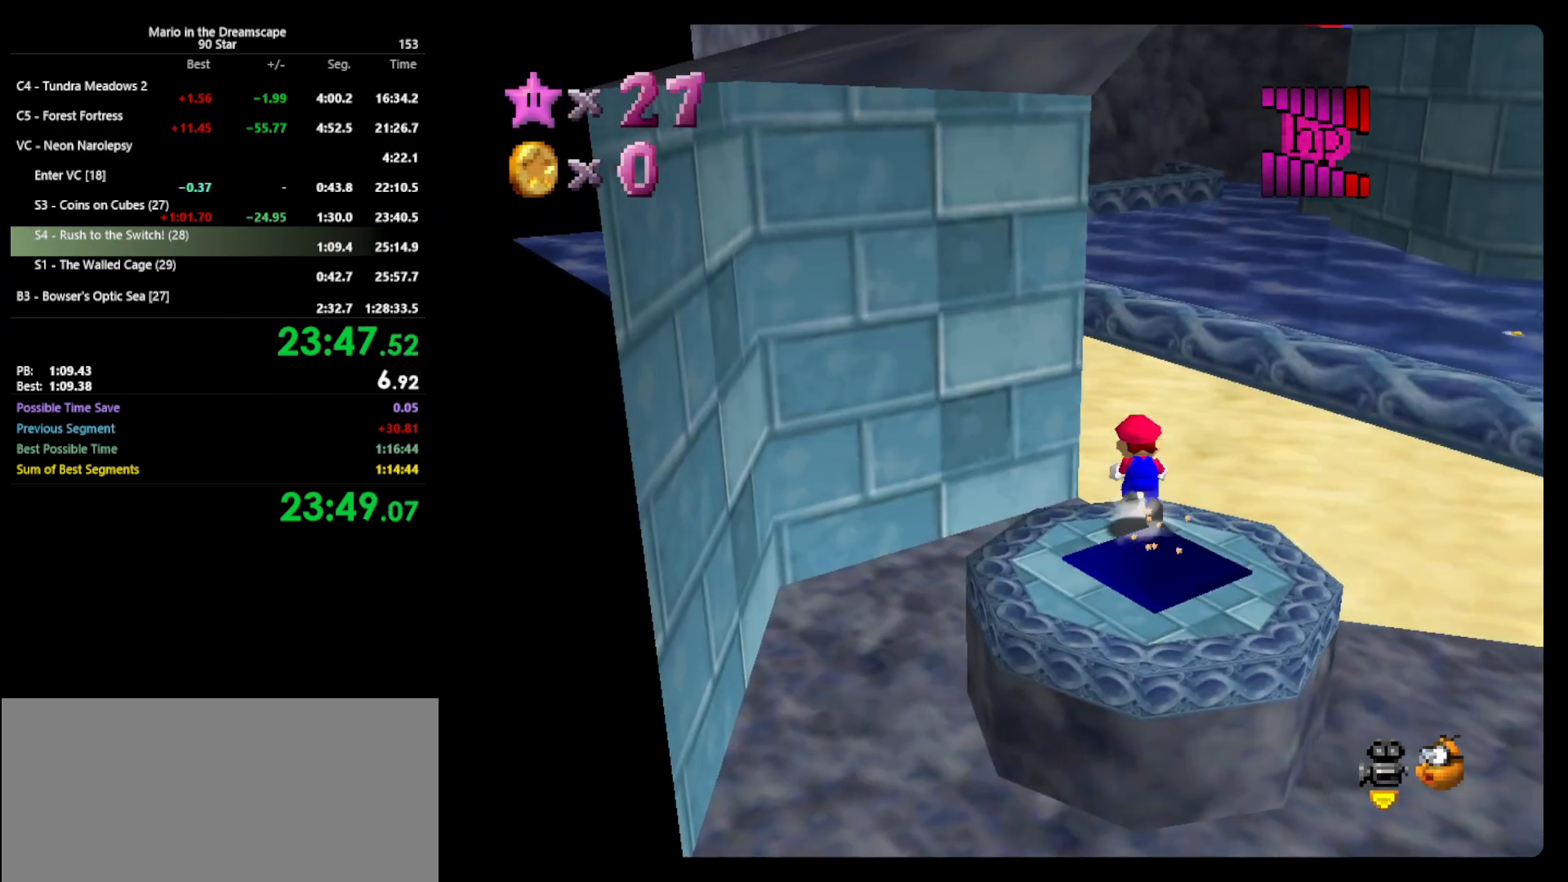
{"buttons": ["Z"], "left_stick": "up-right", "events": [[67, "A", "up"], [333, "R1", "down"], [333, "left_stick", "up-right"], [400, "R1", "up"]]}
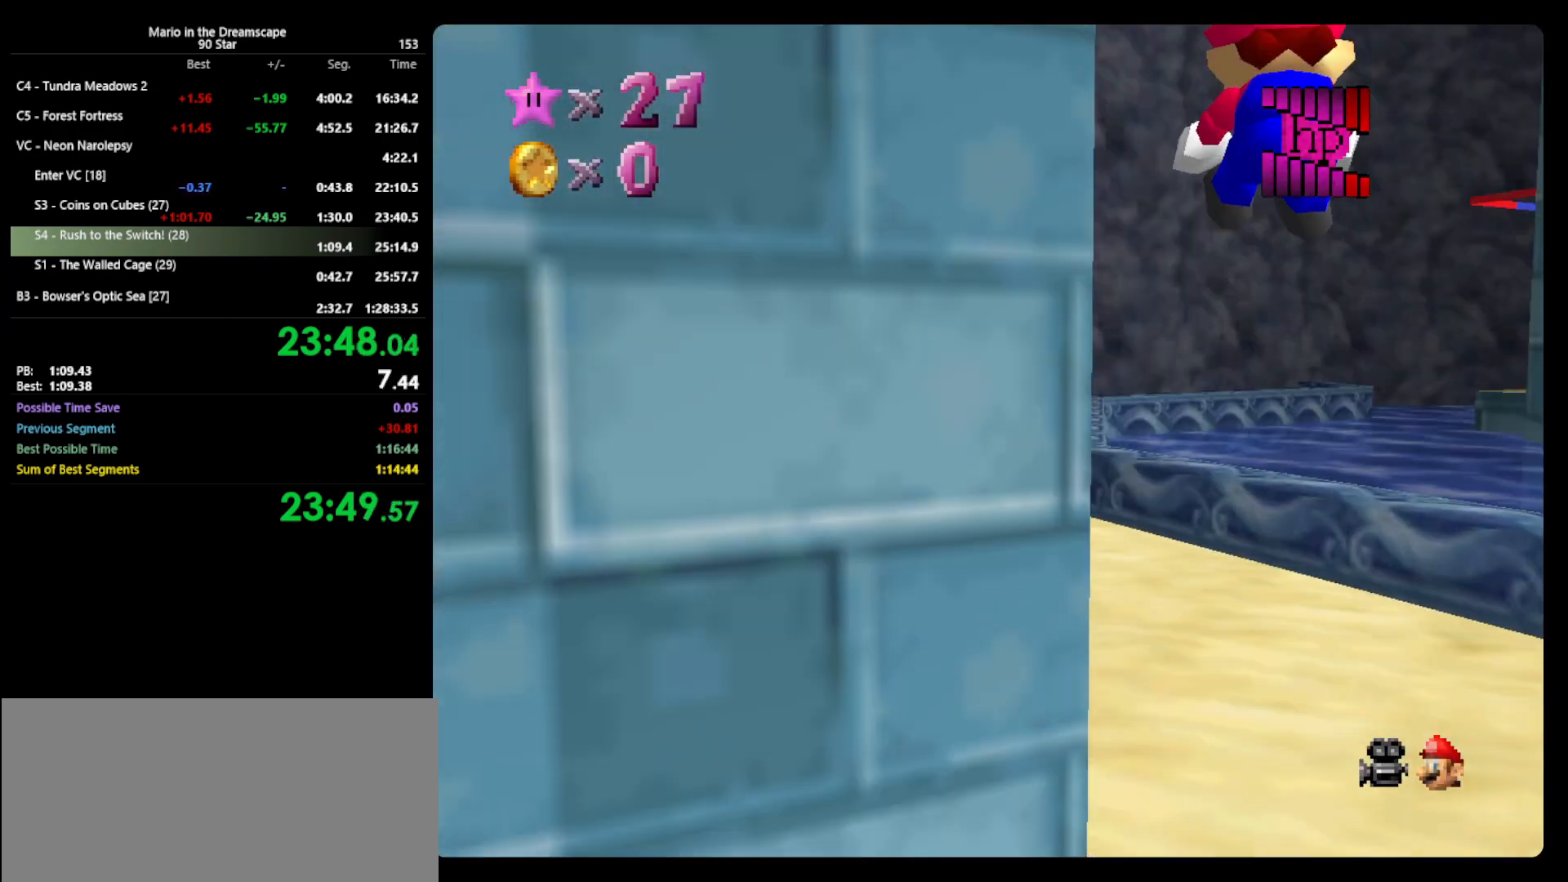
{"buttons": ["Z"], "left_stick": "up", "events": [[67, "left_stick", "up"], [133, "C_DOWN", "down"], [300, "C_DOWN", "up"]]}
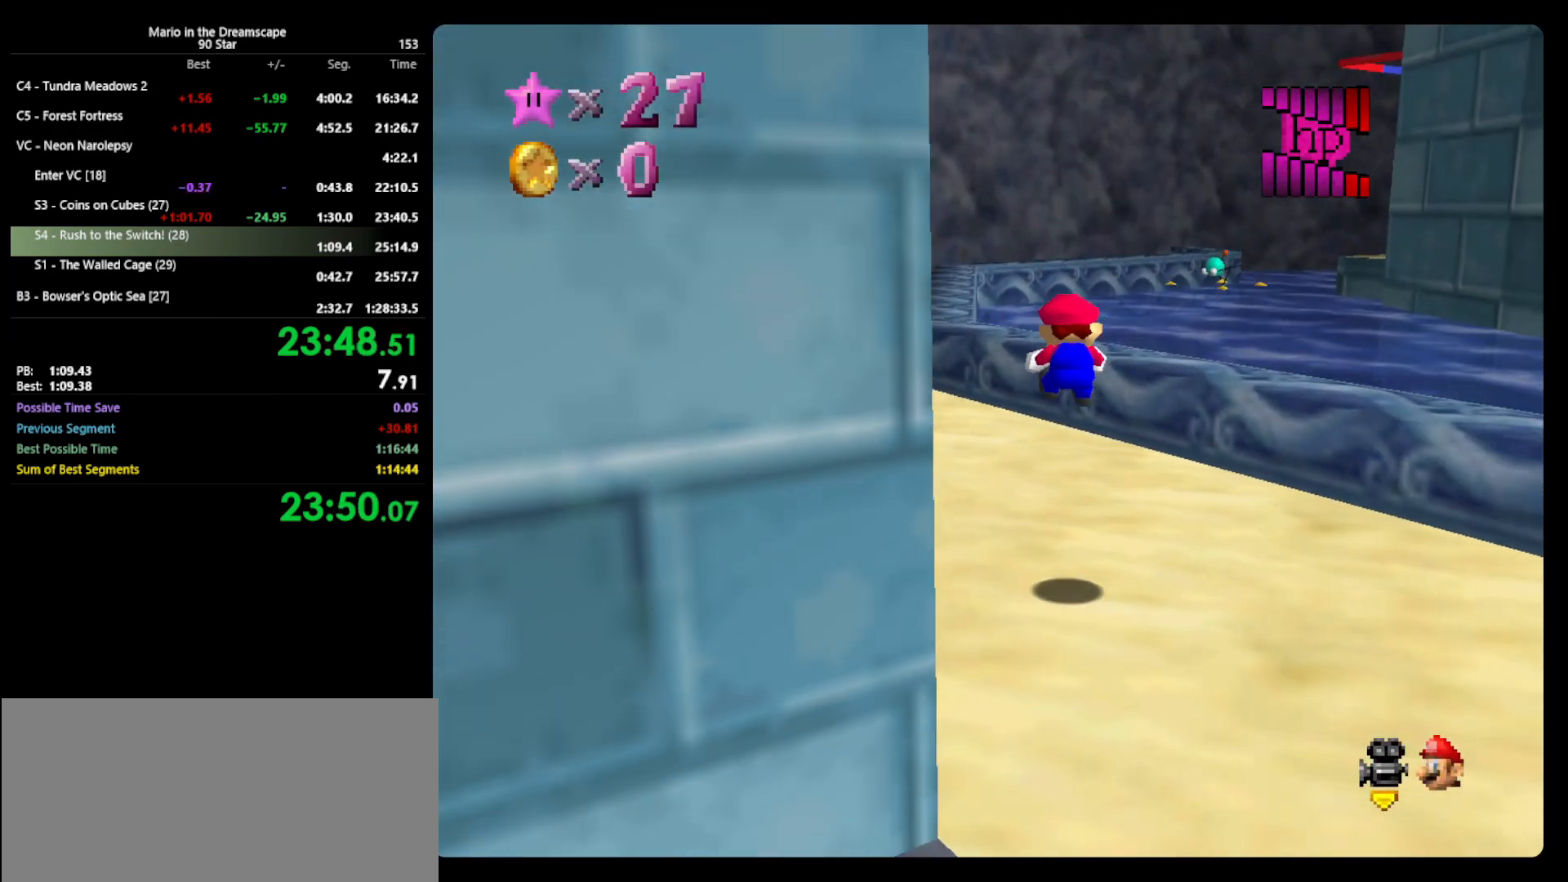
{"buttons": ["A", "B"], "left_stick": "up", "events": [[100, "Z", "up"], [100, "left_stick", "up-left"], [200, "left_stick", "up"], [467, "A", "down"], [500, "B", "down"]]}
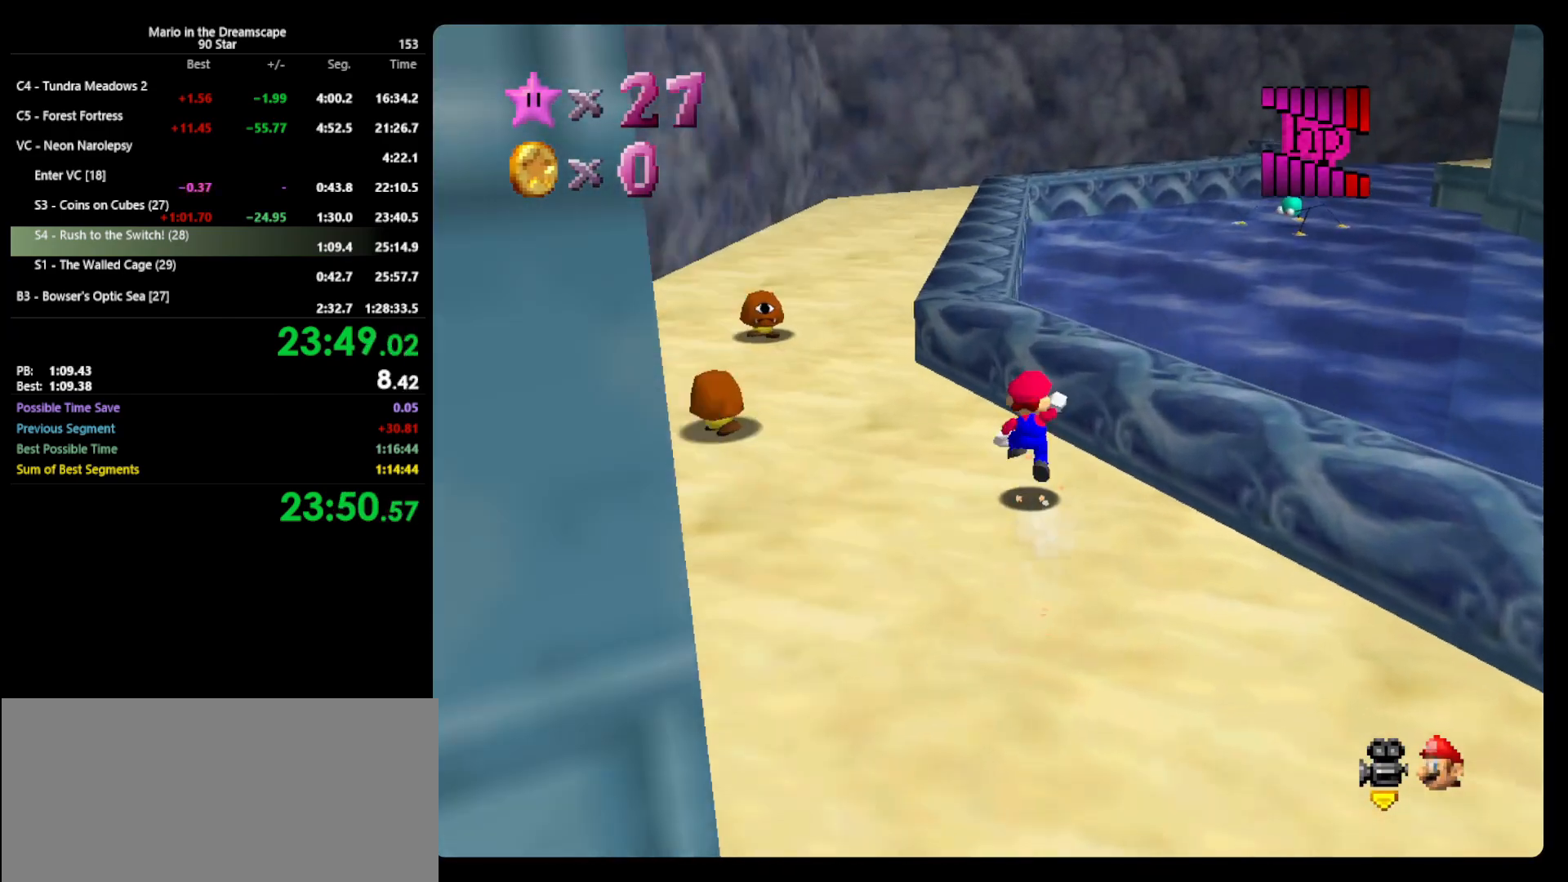
{"buttons": [], "left_stick": "up", "events": [[267, "A", "up"], [300, "B", "up"]]}
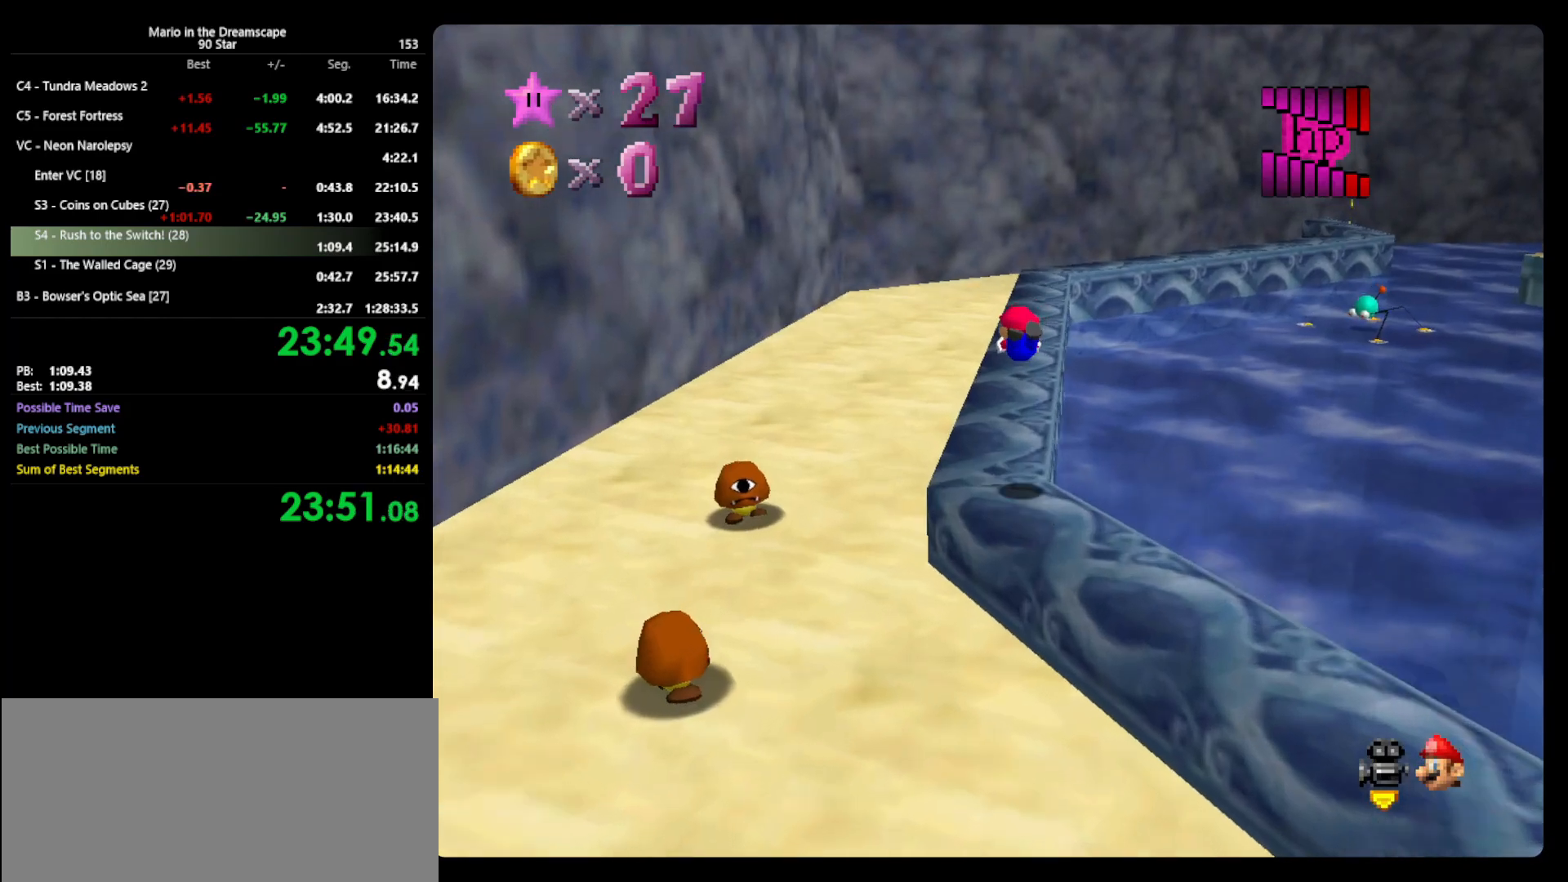
{"buttons": [], "left_stick": "up-right", "events": [[300, "left_stick", "up-right"], [333, "A", "down"], [333, "B", "down"], [467, "A", "up"], [467, "B", "up"]]}
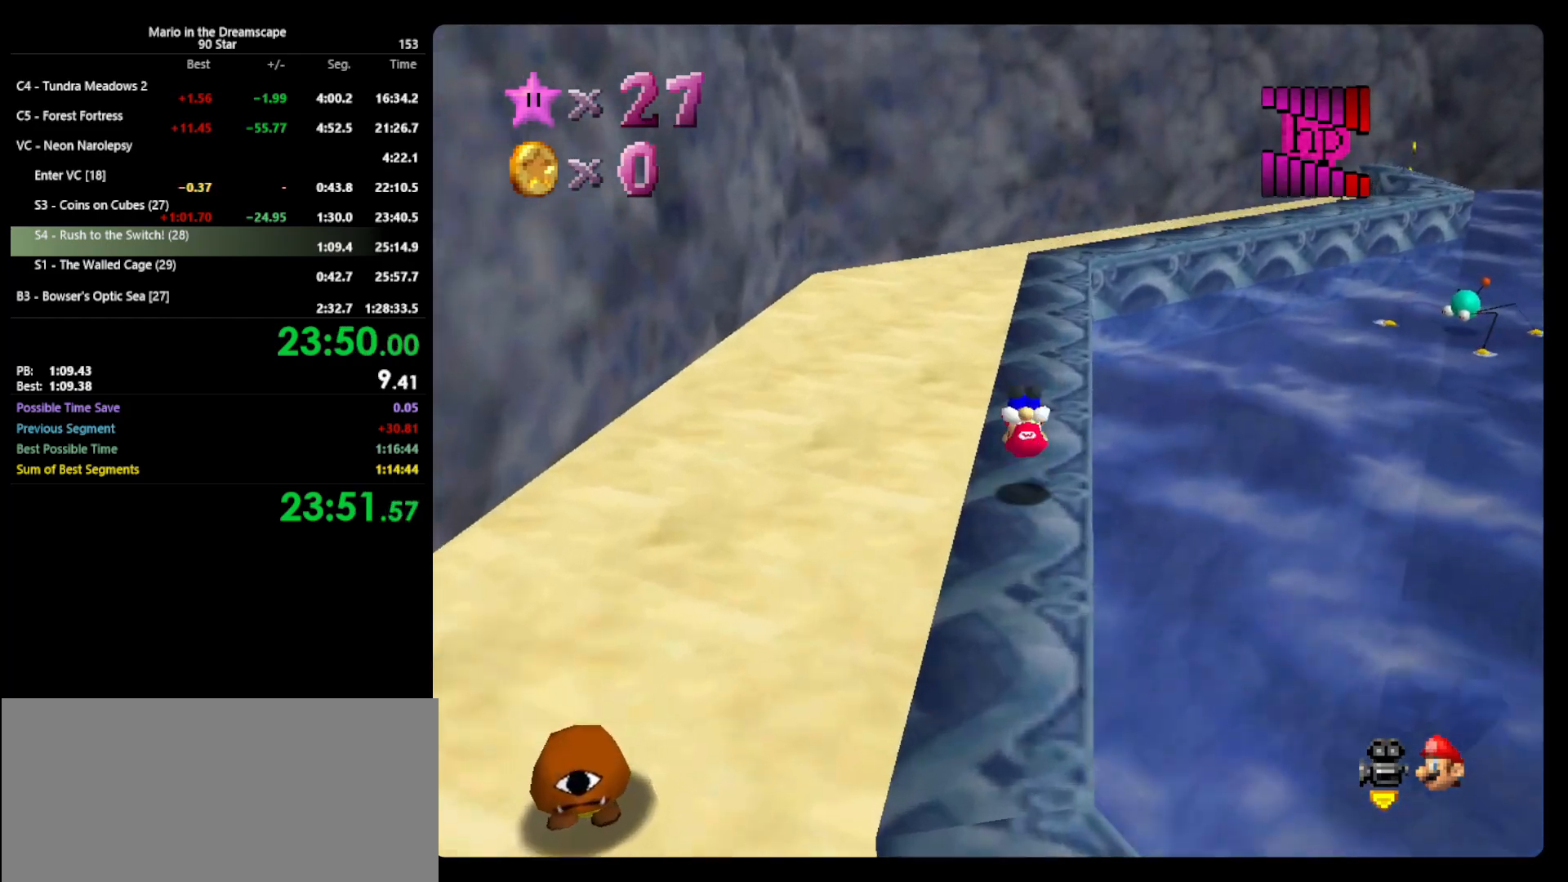
{"buttons": ["A"], "left_stick": "up-right", "events": [[500, "A", "down"]]}
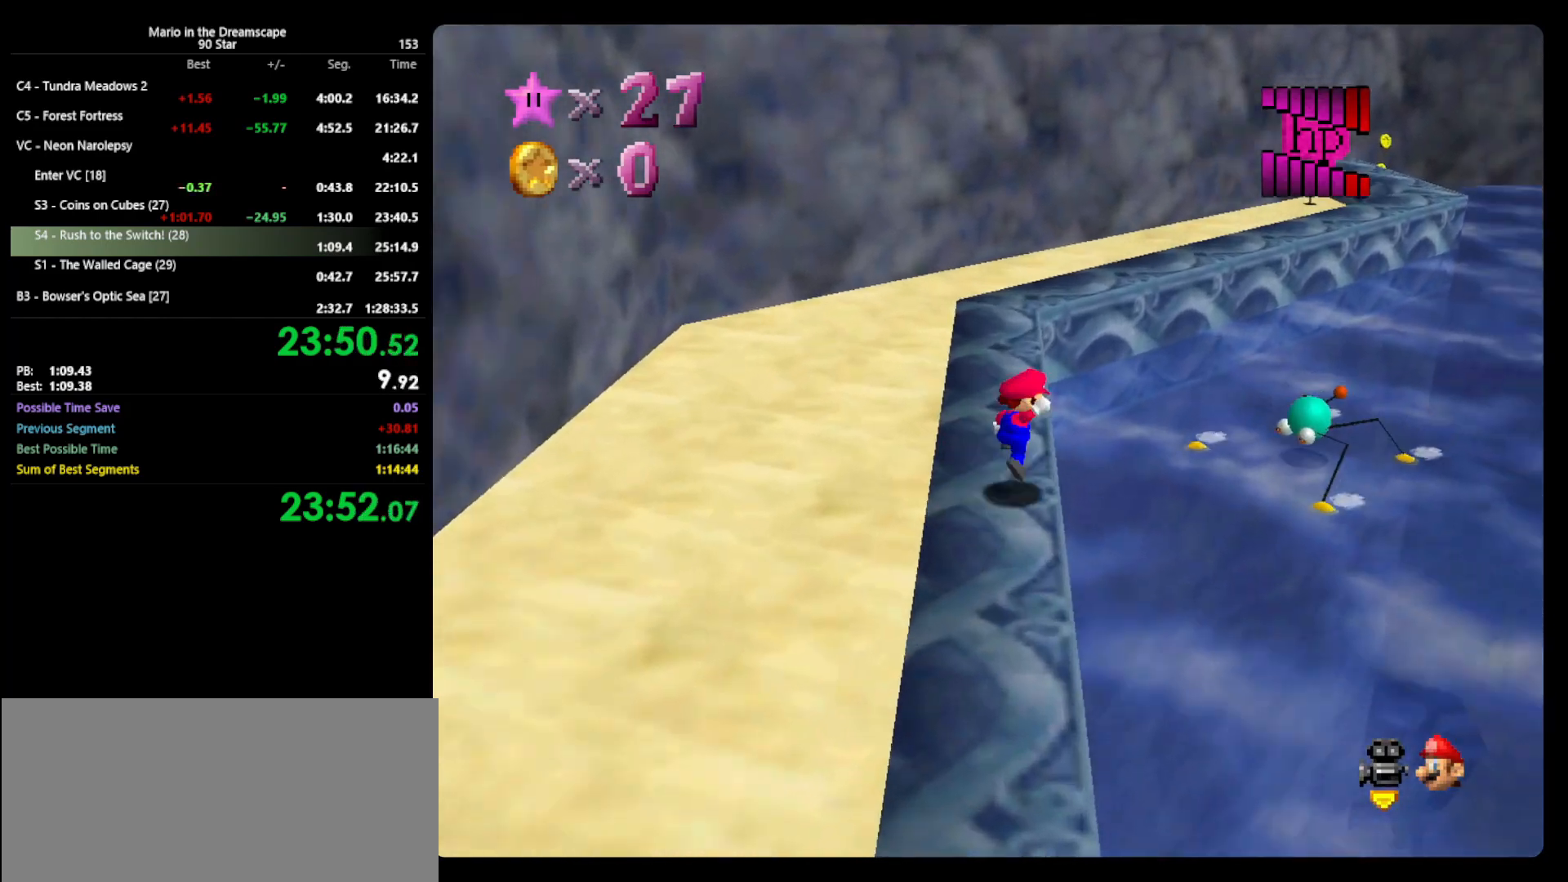
{"buttons": ["A"], "left_stick": "up", "events": [[33, "B", "down"], [133, "R1", "down"], [167, "B", "up"], [467, "R1", "up"], [467, "left_stick", "up"]]}
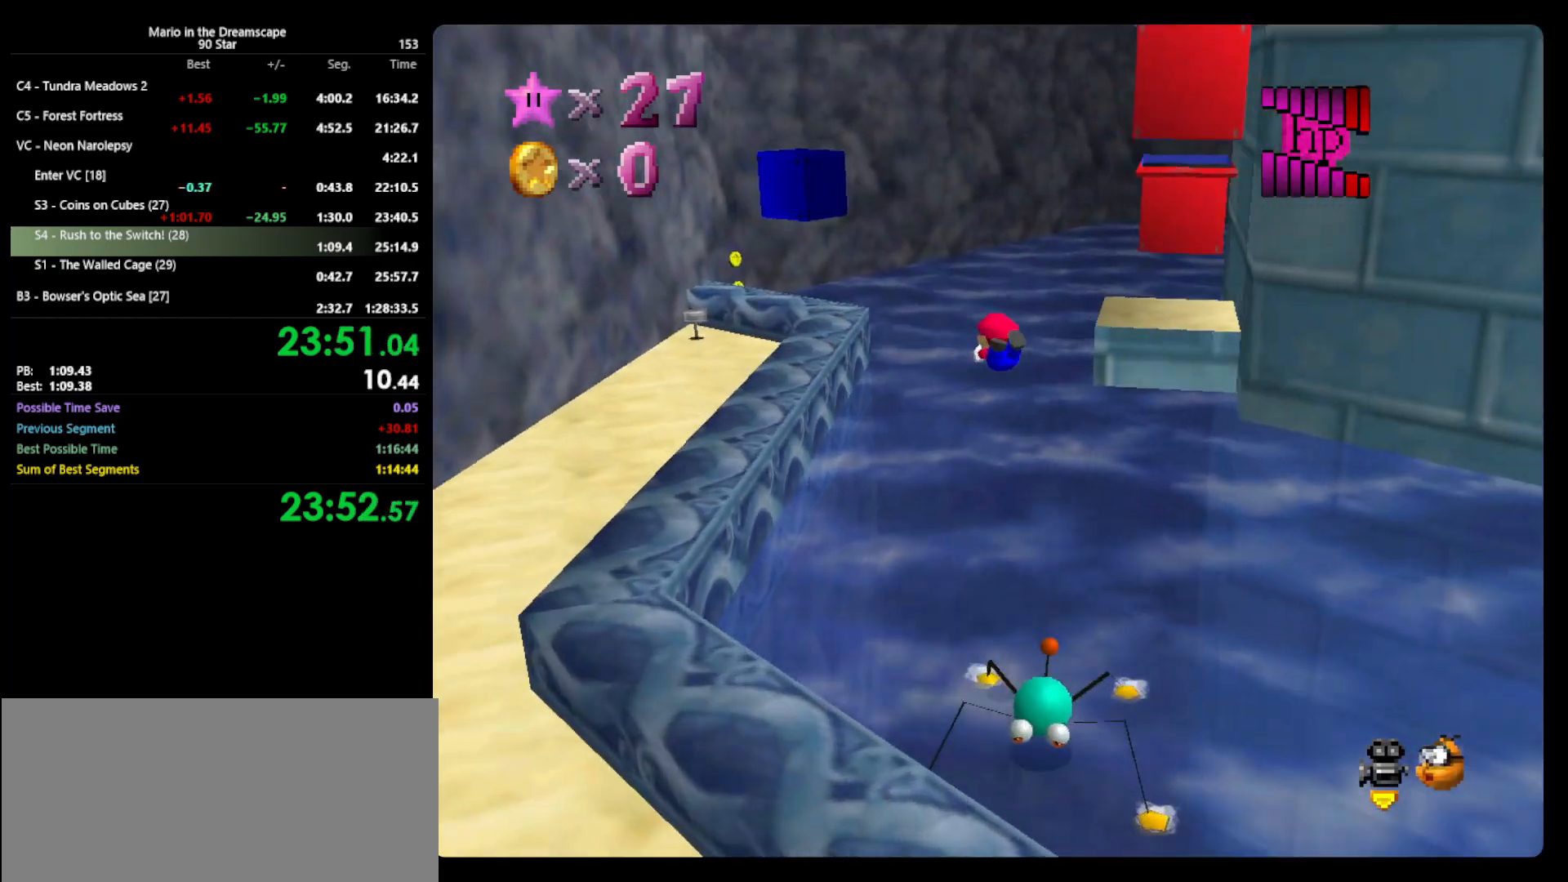
{"buttons": ["A"], "left_stick": "up", "events": []}
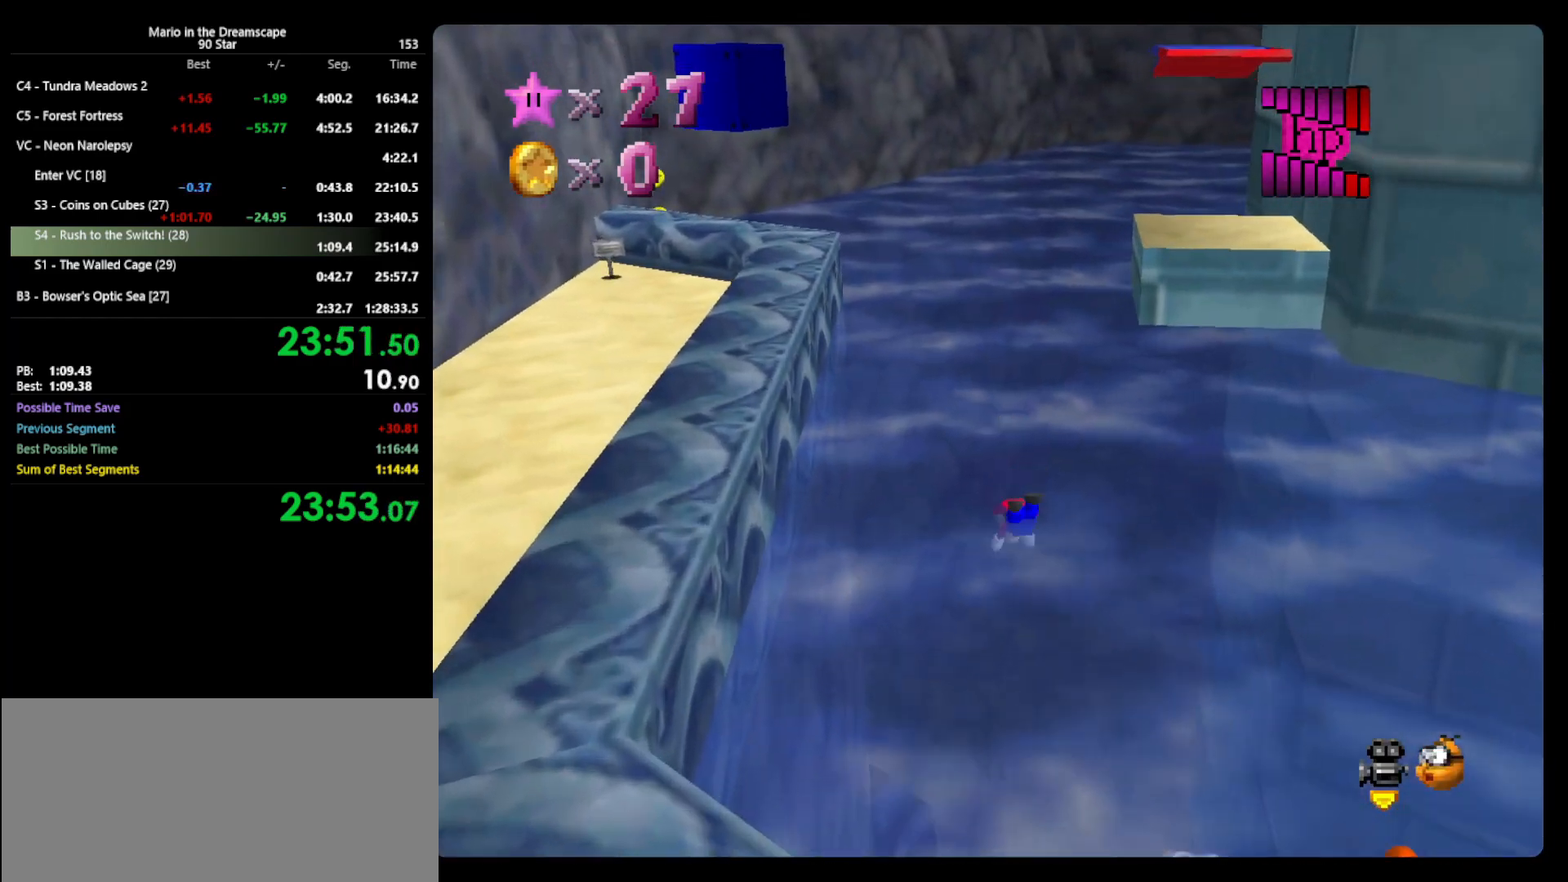
{"buttons": ["A"], "left_stick": "up", "events": []}
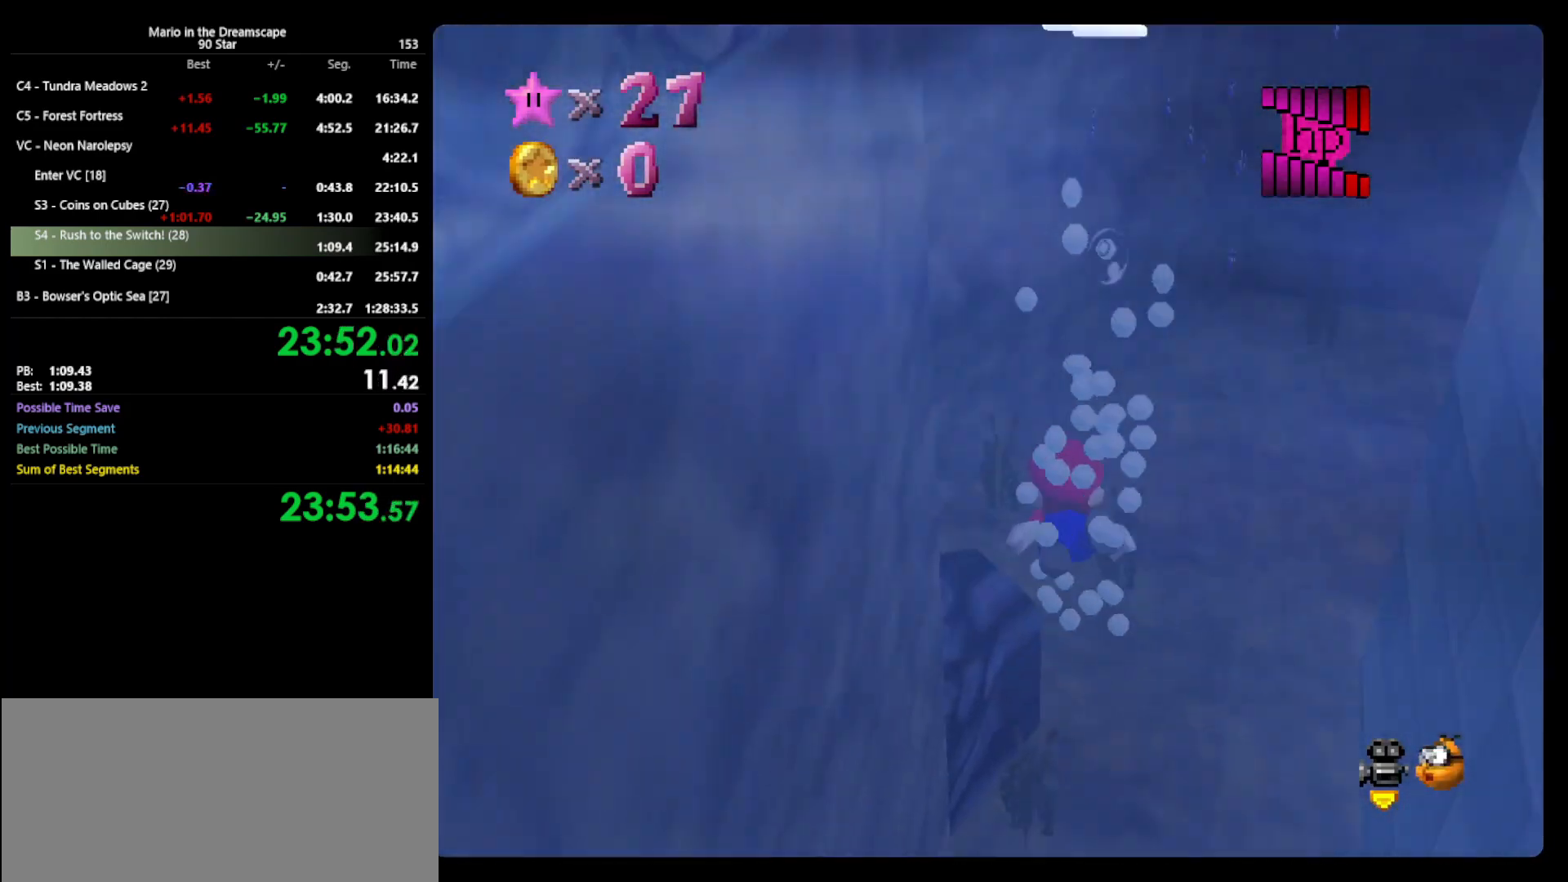
{"buttons": ["A"], "left_stick": "up", "events": [[33, "A", "up"], [200, "A", "down"]]}
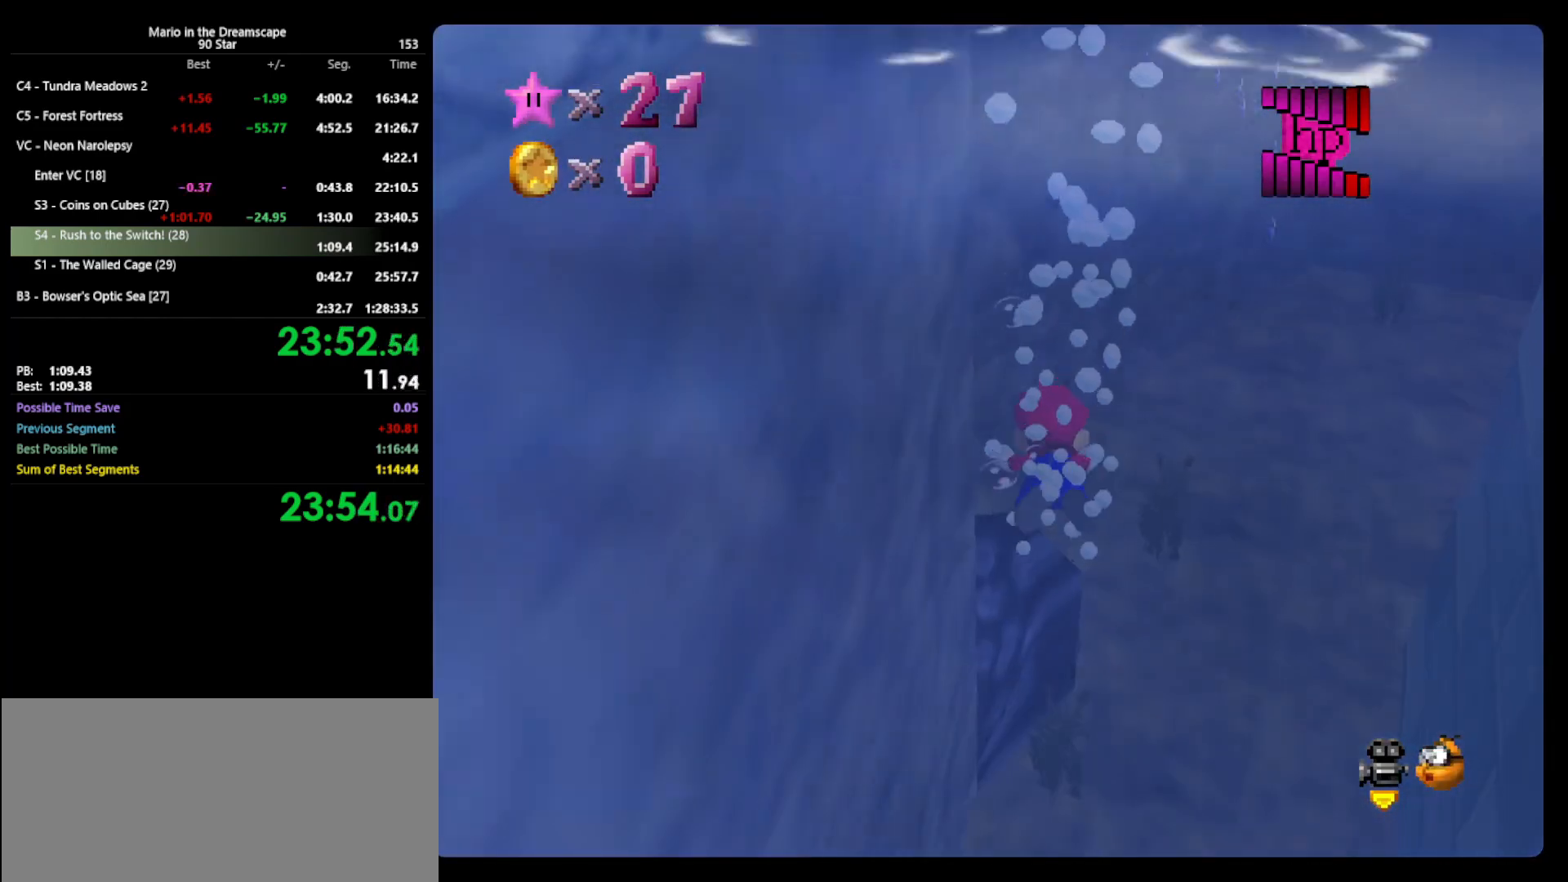
{"buttons": ["A"], "left_stick": "center", "events": [[100, "A", "up"], [433, "A", "down"], [500, "left_stick", "center"]]}
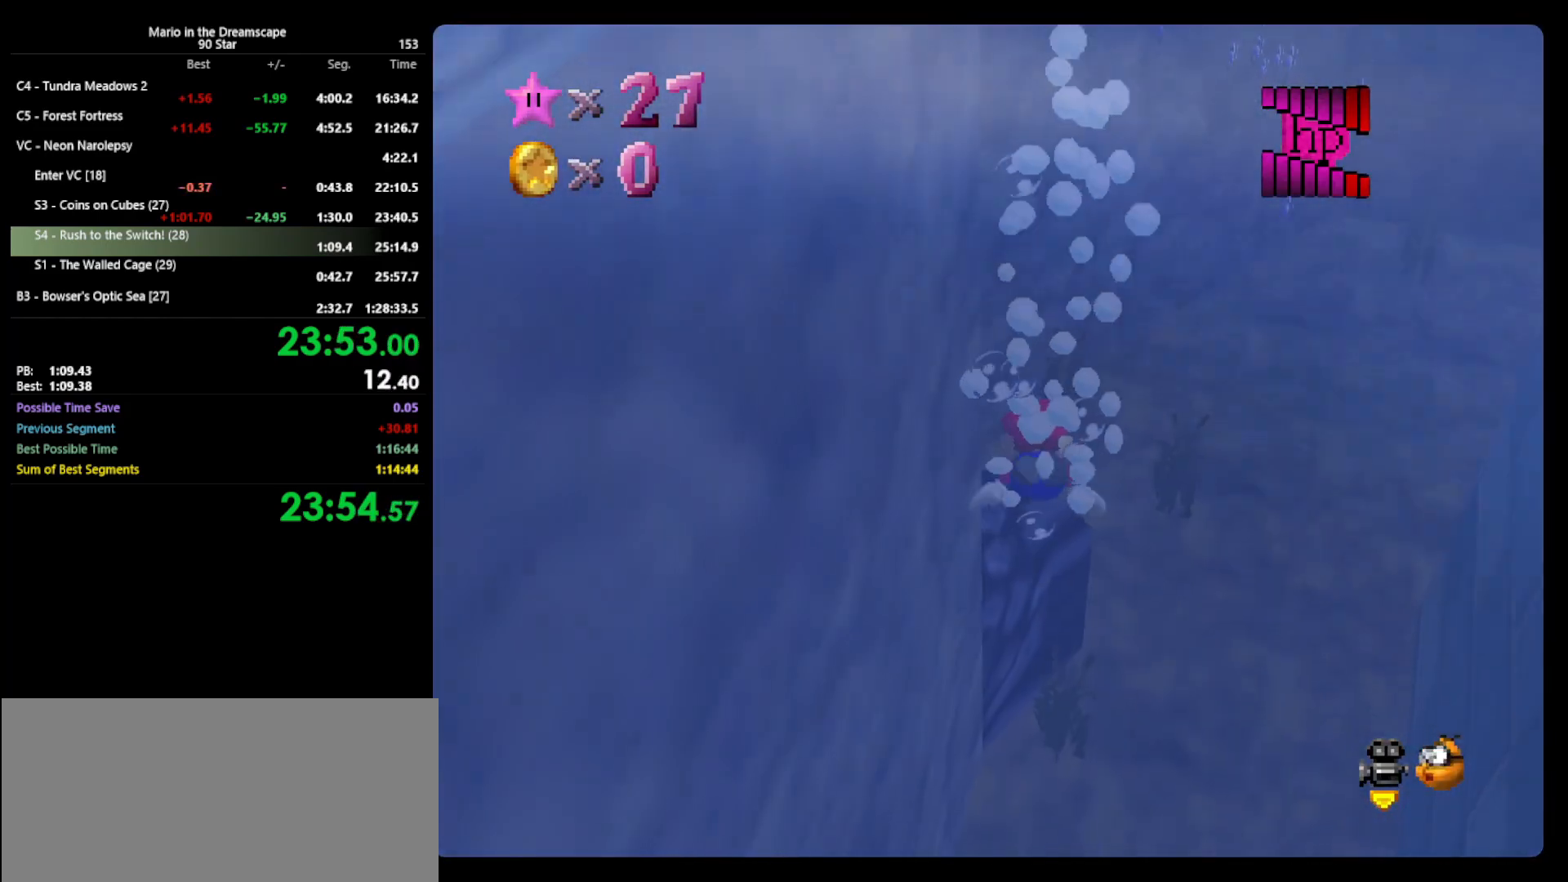
{"buttons": [], "left_stick": "up", "events": [[300, "A", "up"], [333, "left_stick", "up"]]}
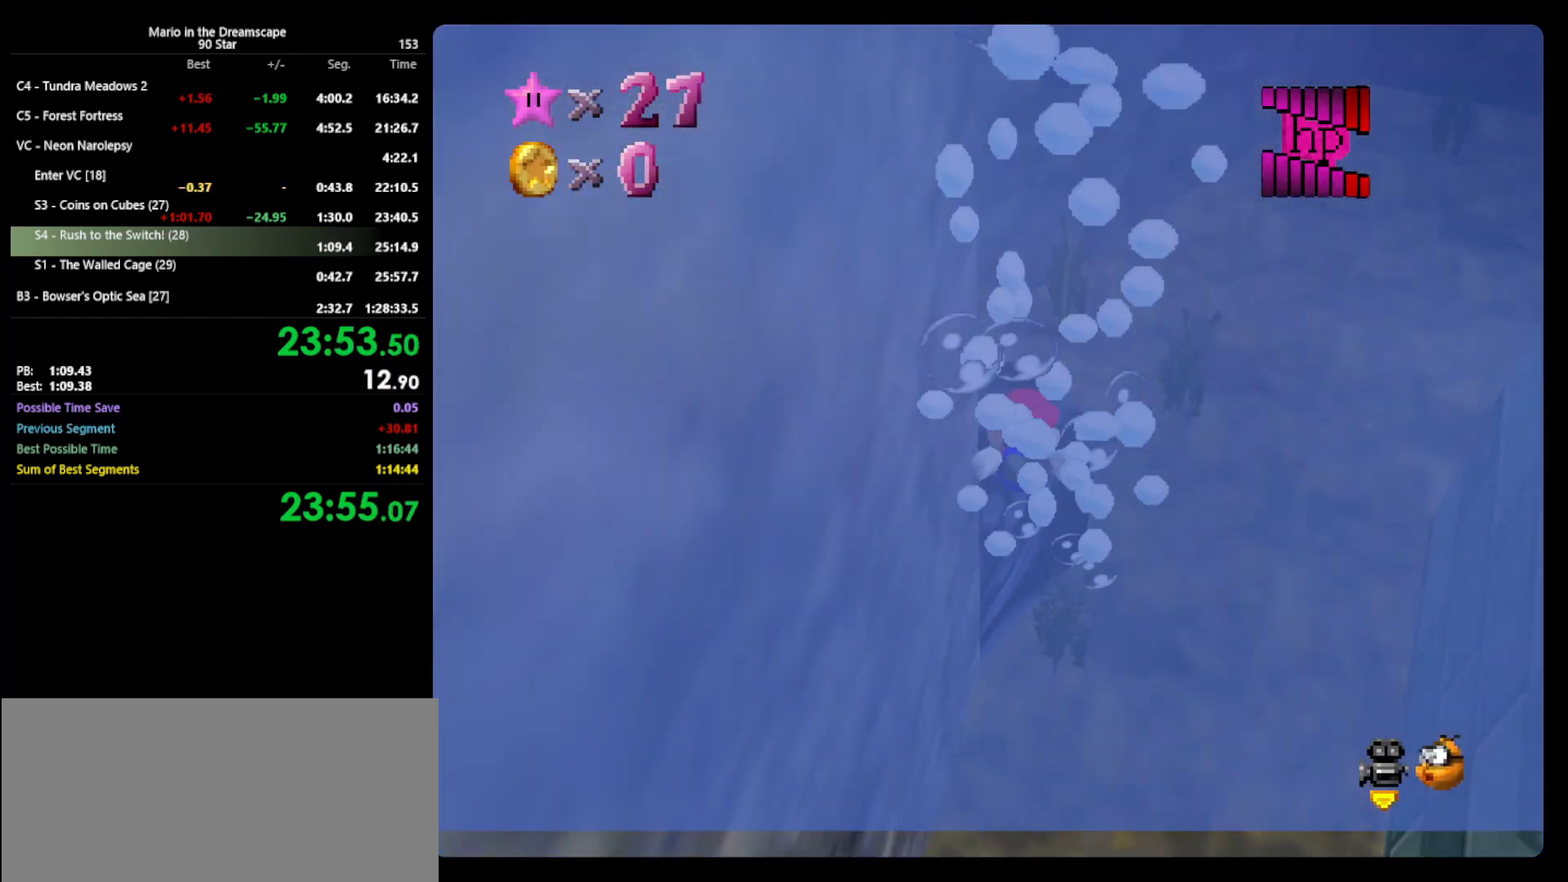
{"buttons": [], "left_stick": "up", "events": [[67, "left_stick", "center"], [133, "A", "down"], [333, "left_stick", "up"], [400, "A", "up"]]}
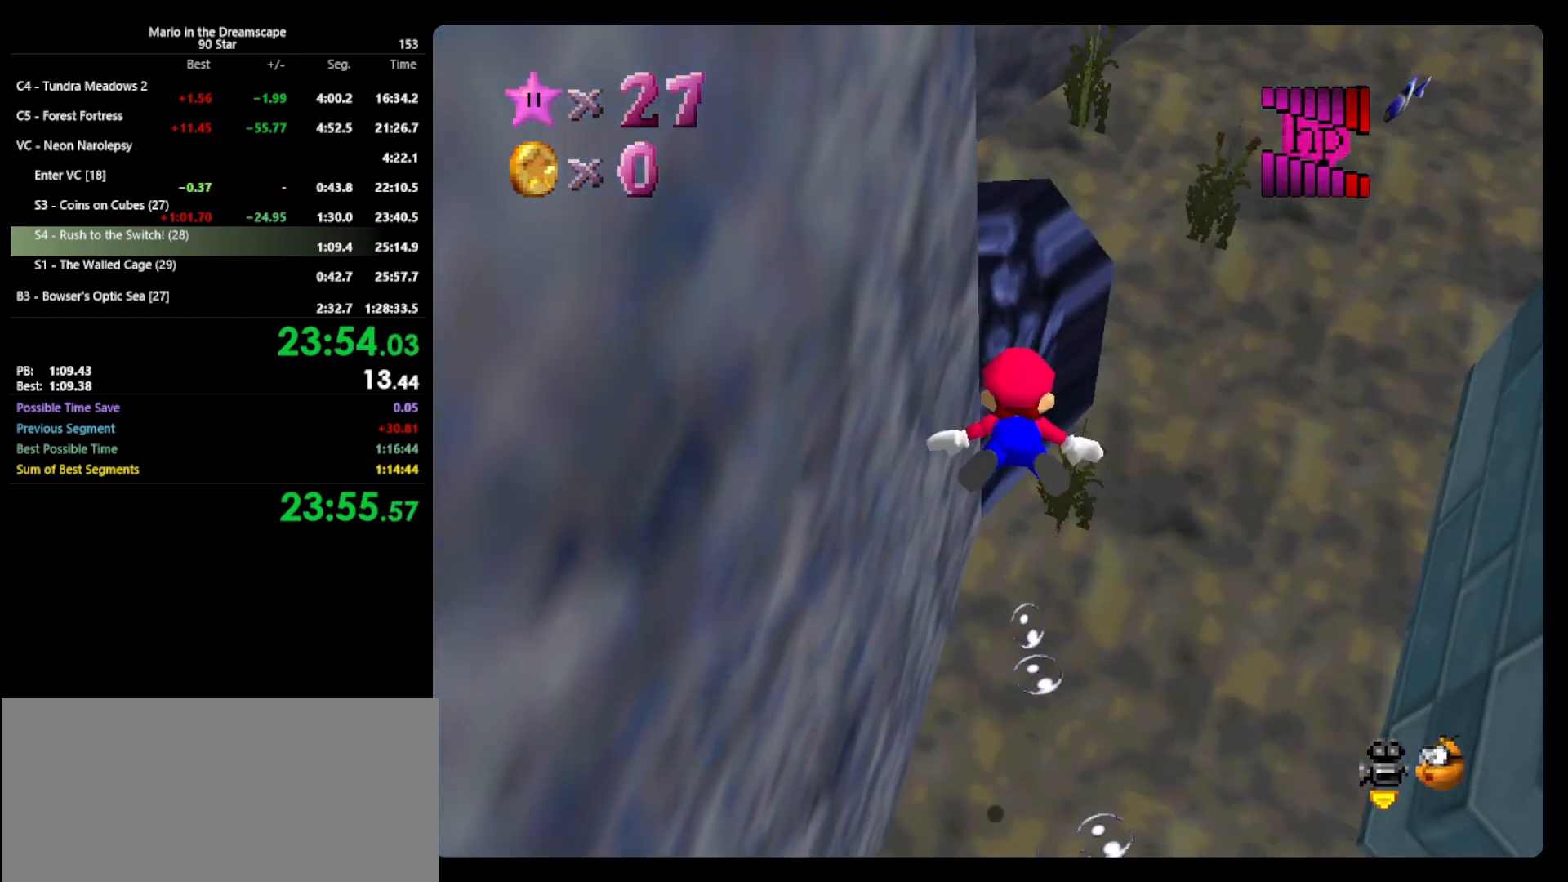
{"buttons": ["A"], "left_stick": "up", "events": [[133, "left_stick", "center"], [300, "A", "down"], [333, "left_stick", "up"]]}
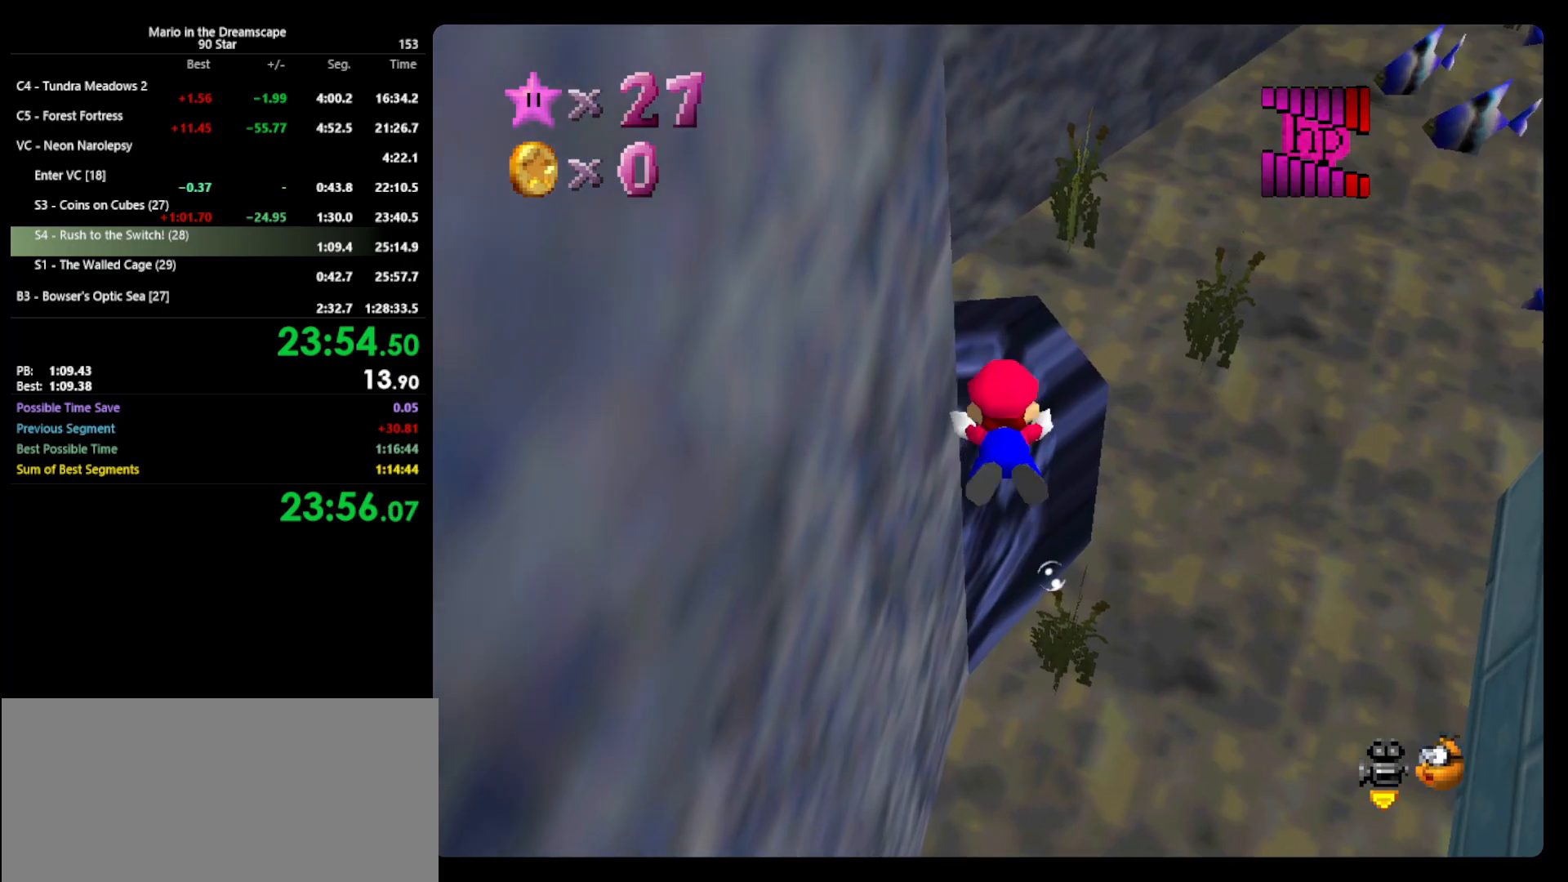
{"buttons": ["A"], "left_stick": "up-left", "events": [[100, "A", "up"], [167, "left_stick", "center"], [367, "left_stick", "up-left"], [433, "A", "down"]]}
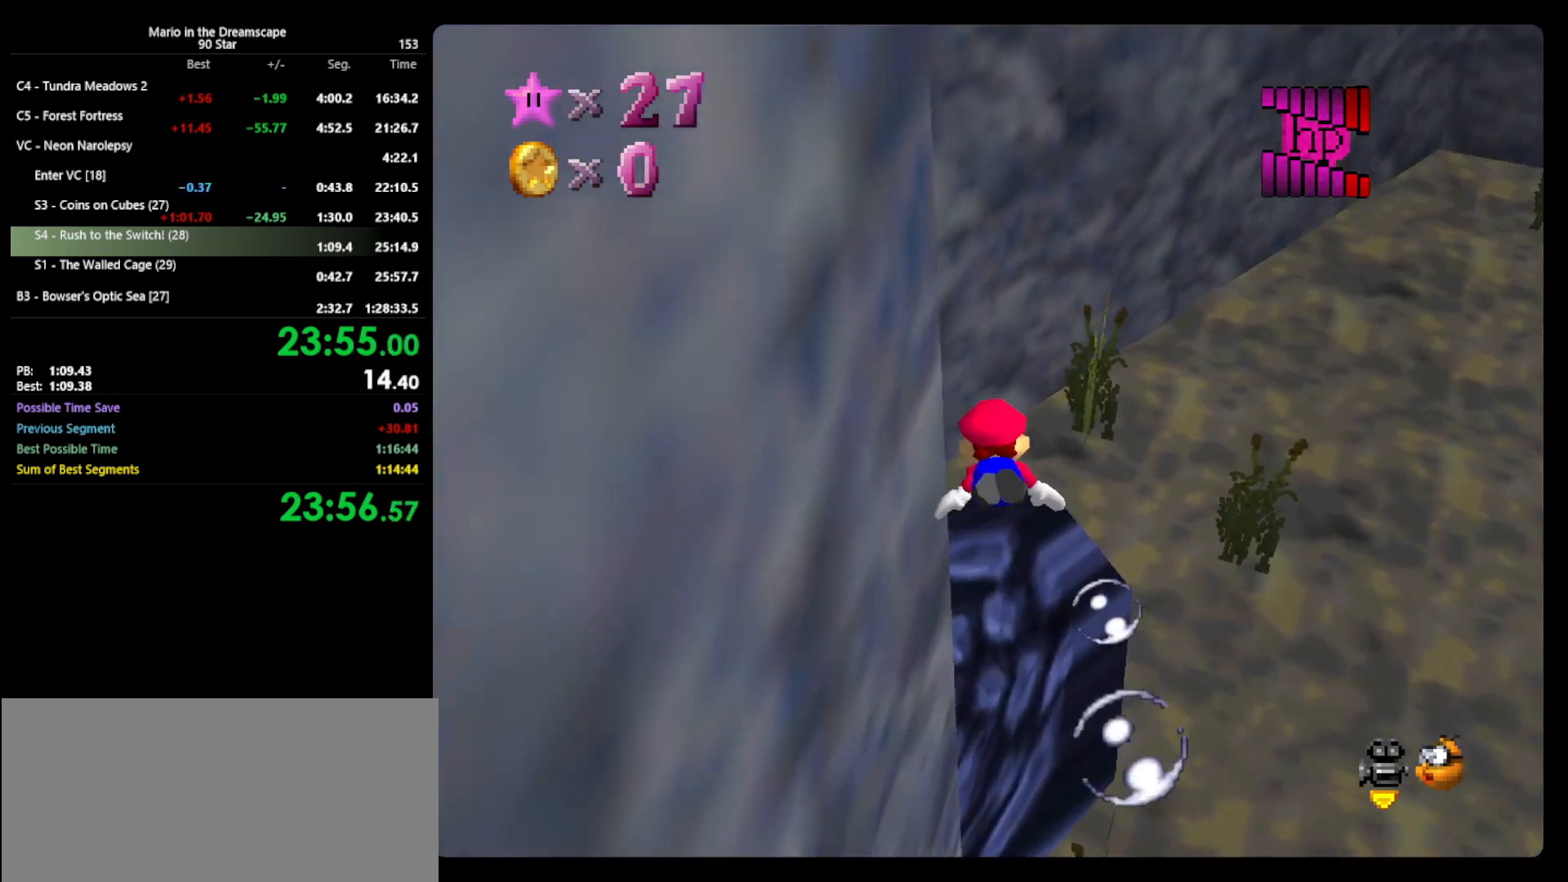
{"buttons": [], "left_stick": "up-left", "events": [[200, "A", "up"]]}